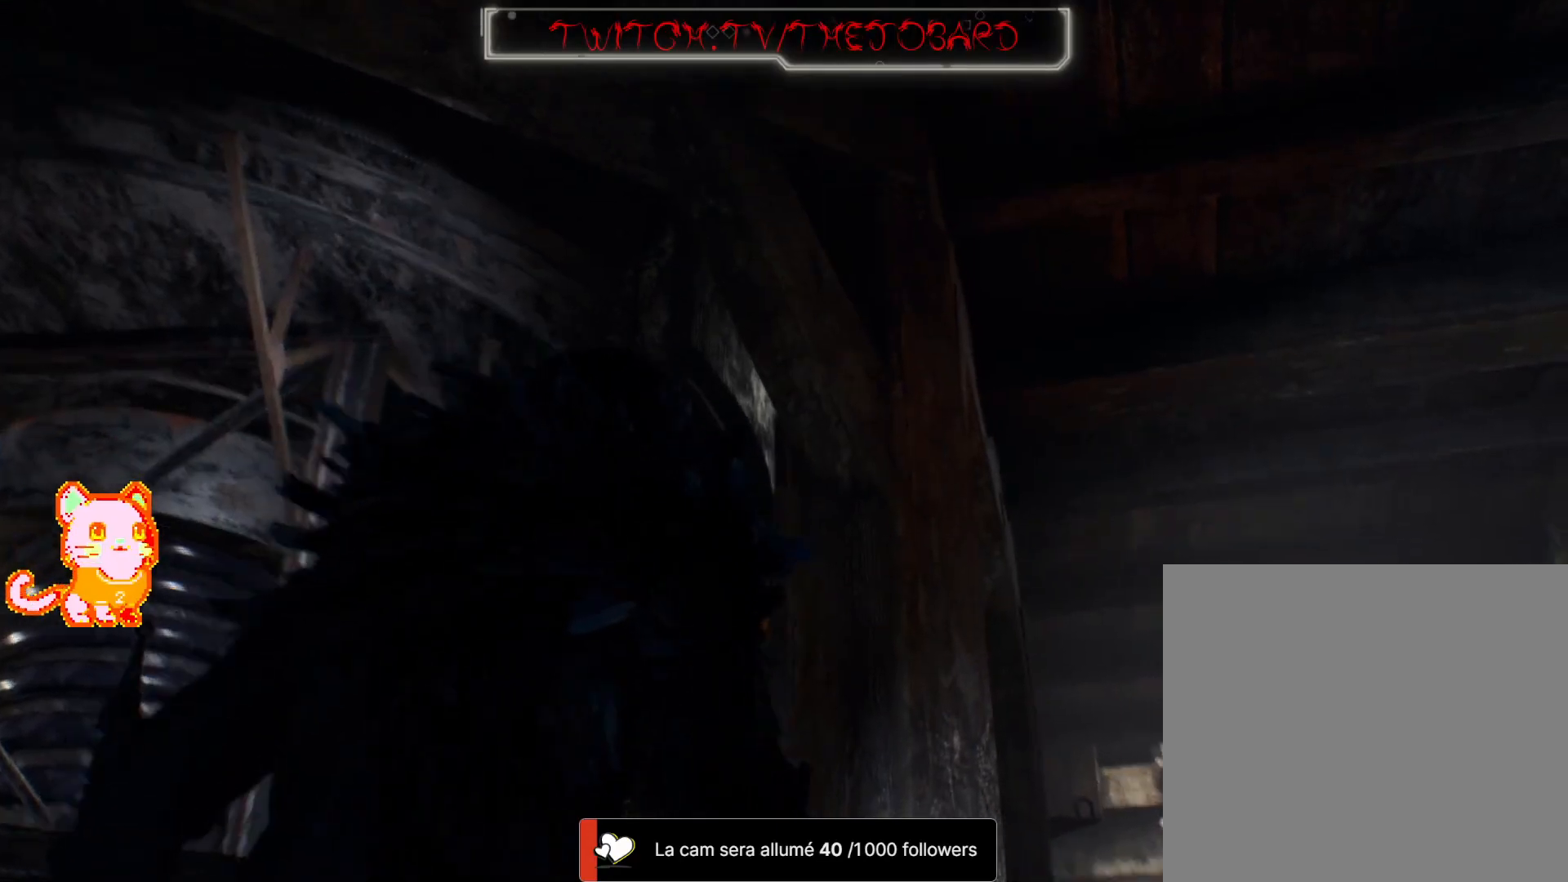
Gameplay with a controller (Xbox layout); each line is a JSON object with the inputs held at the frame after it (dt_ms = milliseconds from this image to that frame). "events" lists button and stick changes between this image and that frame as [ms after this image, input, new state], when the widget could be followed in between. Not read: SHARE.
{"dt_ms": 500, "buttons": [], "left_stick": "up-right", "right_stick": "down-right", "events": [[67, "right_stick", "down"], [117, "left_stick", "center"], [200, "right_stick", "center"], [217, "left_stick", "up-right"], [400, "right_stick", "down"], [500, "right_stick", "down-right"]]}
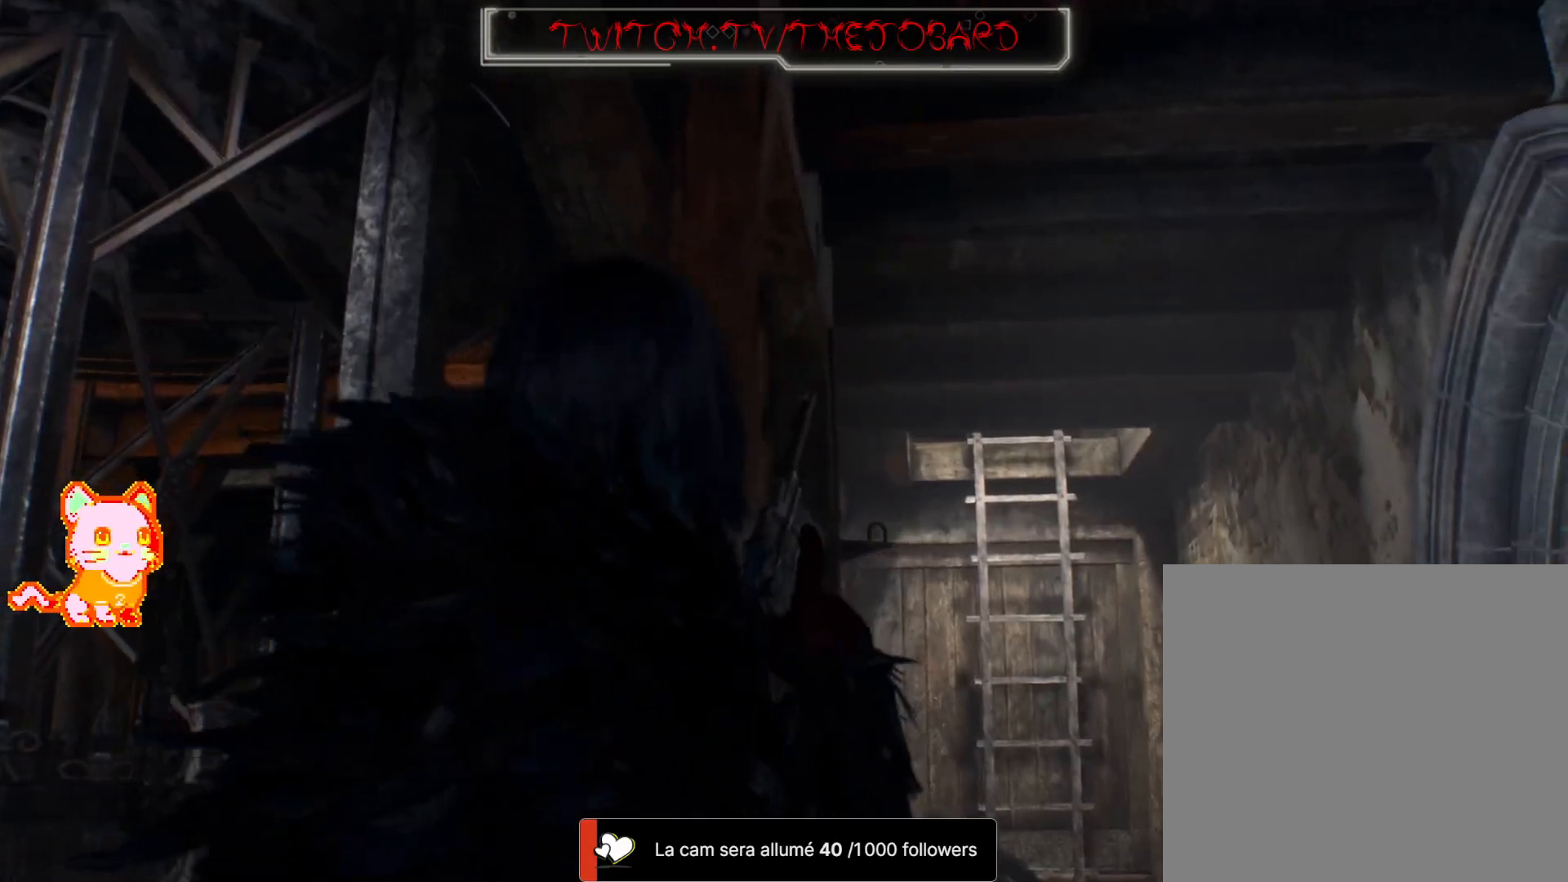
{"dt_ms": 1000, "buttons": [], "left_stick": "up", "right_stick": "left", "events": [[67, "L3", "down"], [117, "left_stick", "up"], [117, "right_stick", "down"], [233, "L3", "up"], [250, "right_stick", "center"], [567, "right_stick", "up"], [783, "right_stick", "up-left"], [983, "right_stick", "left"]]}
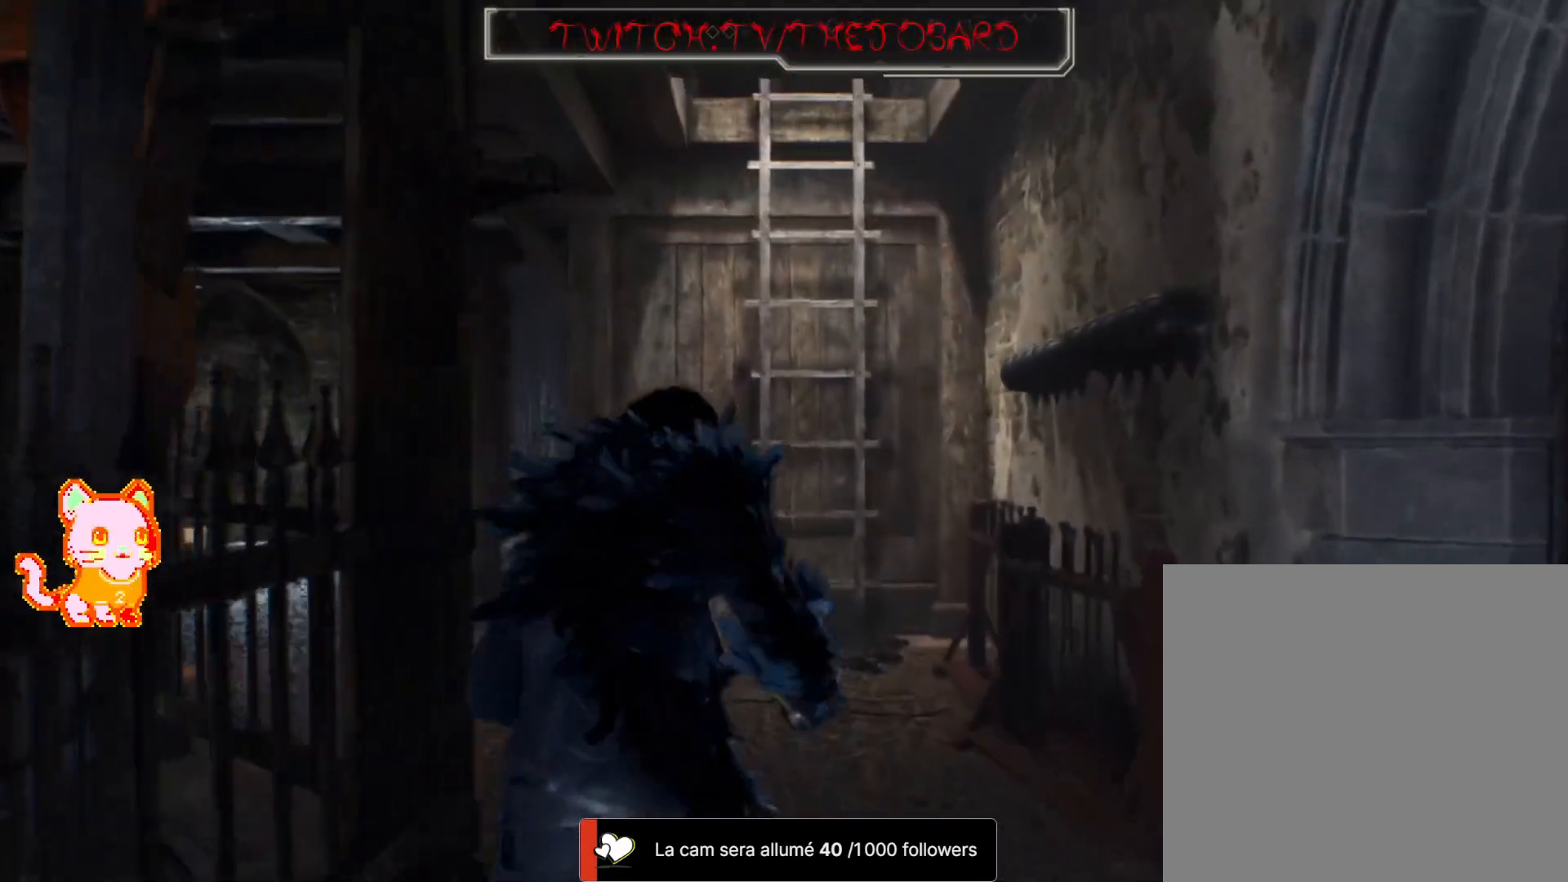
{"dt_ms": 500, "buttons": [], "left_stick": "up", "right_stick": "left", "events": []}
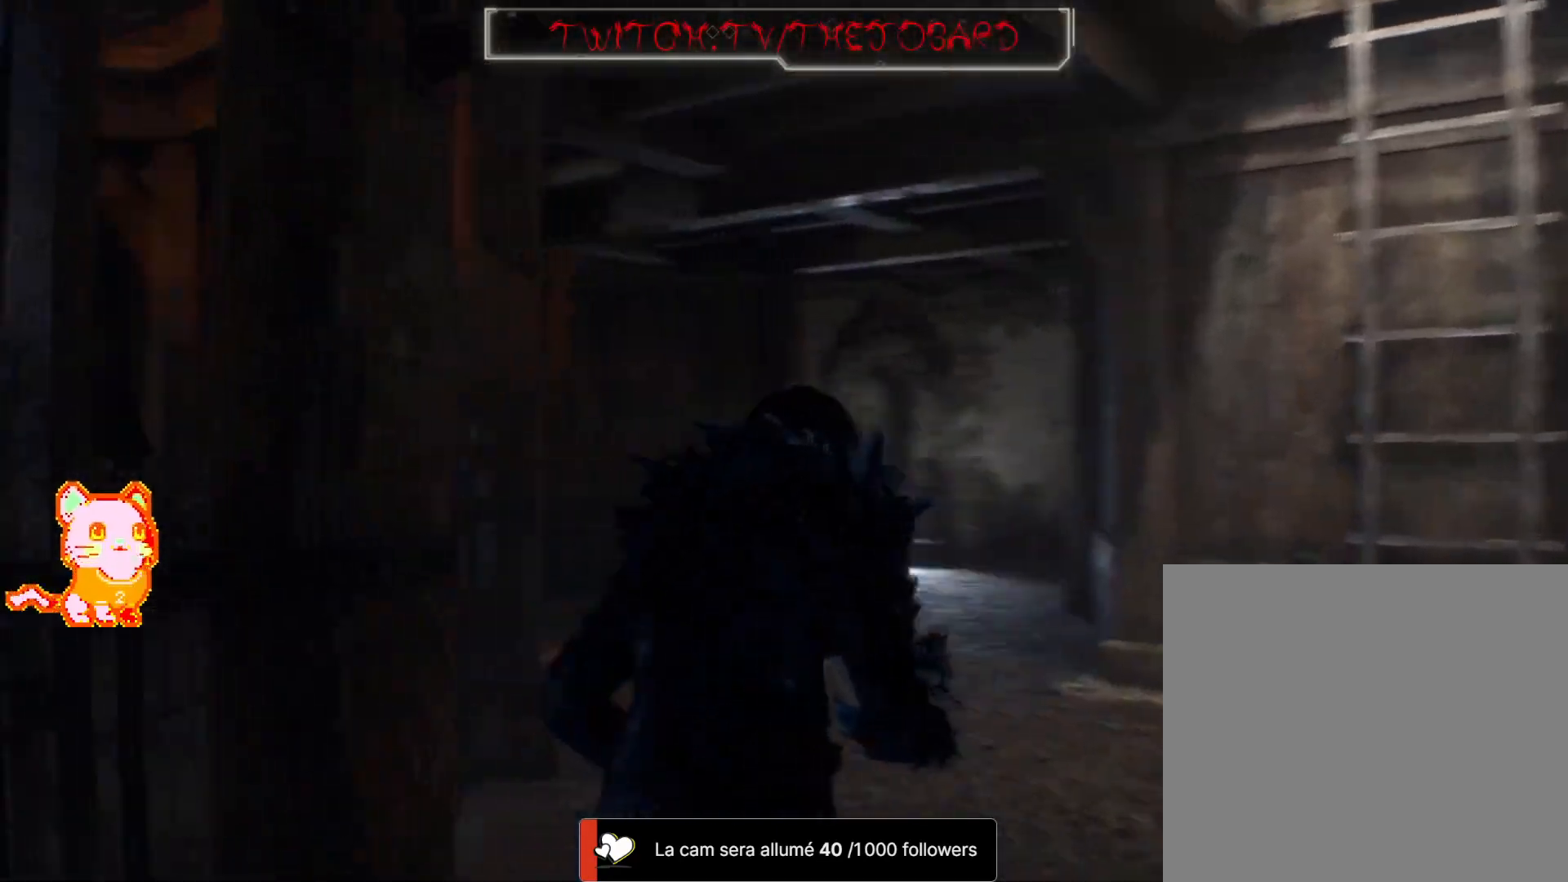
{"dt_ms": 1000, "buttons": [], "left_stick": "up", "right_stick": "left"}
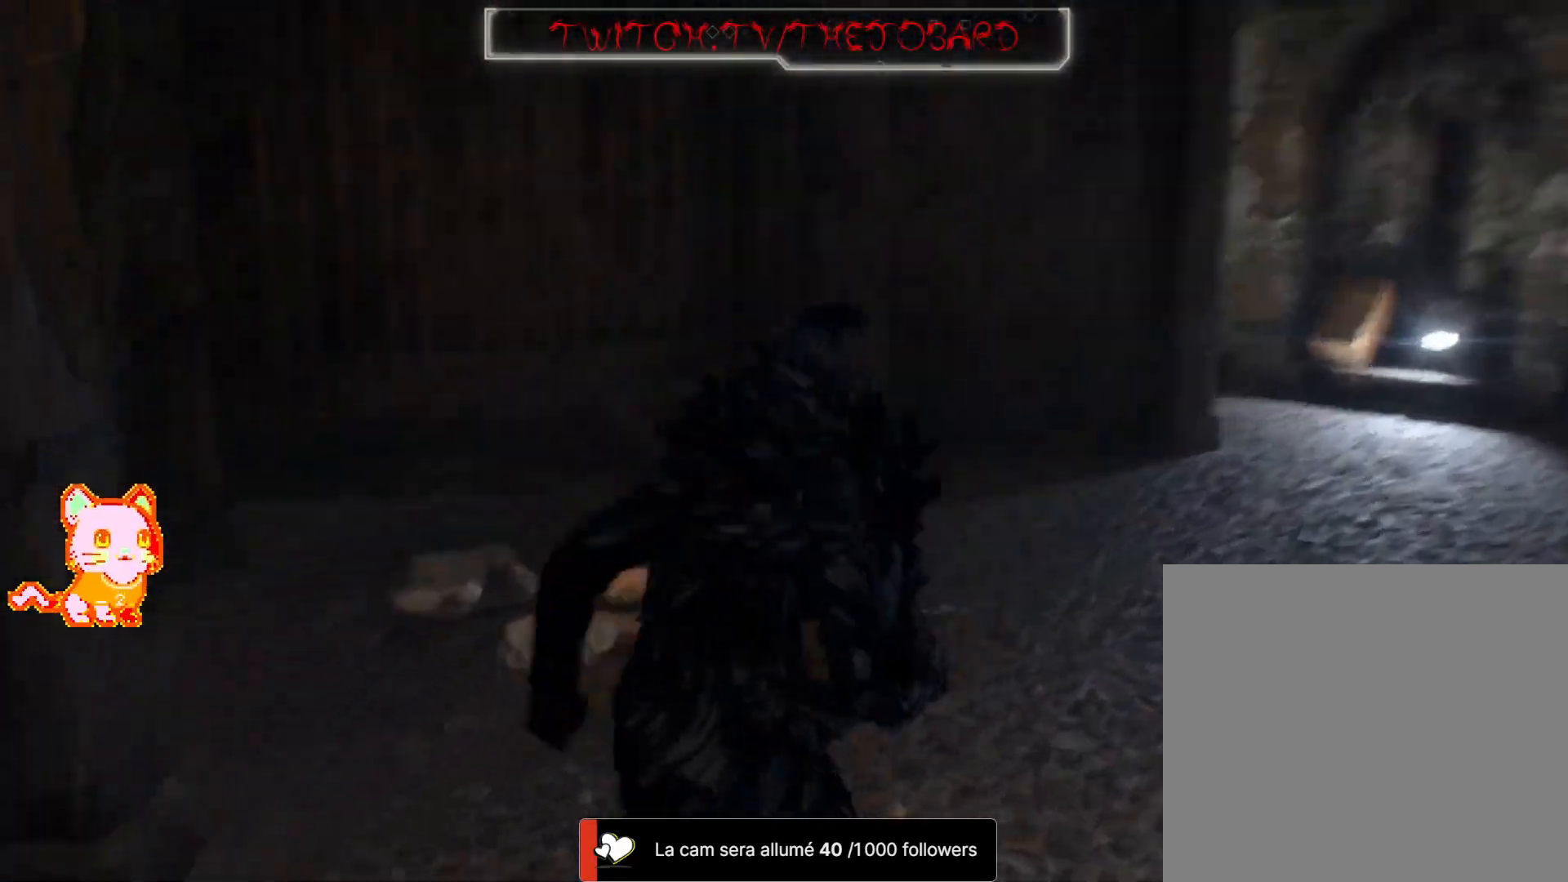
{"dt_ms": 500, "buttons": ["SELECT"], "left_stick": "center", "right_stick": "center", "events": [[250, "left_stick", "center"], [283, "right_stick", "center"], [367, "SELECT", "down"]]}
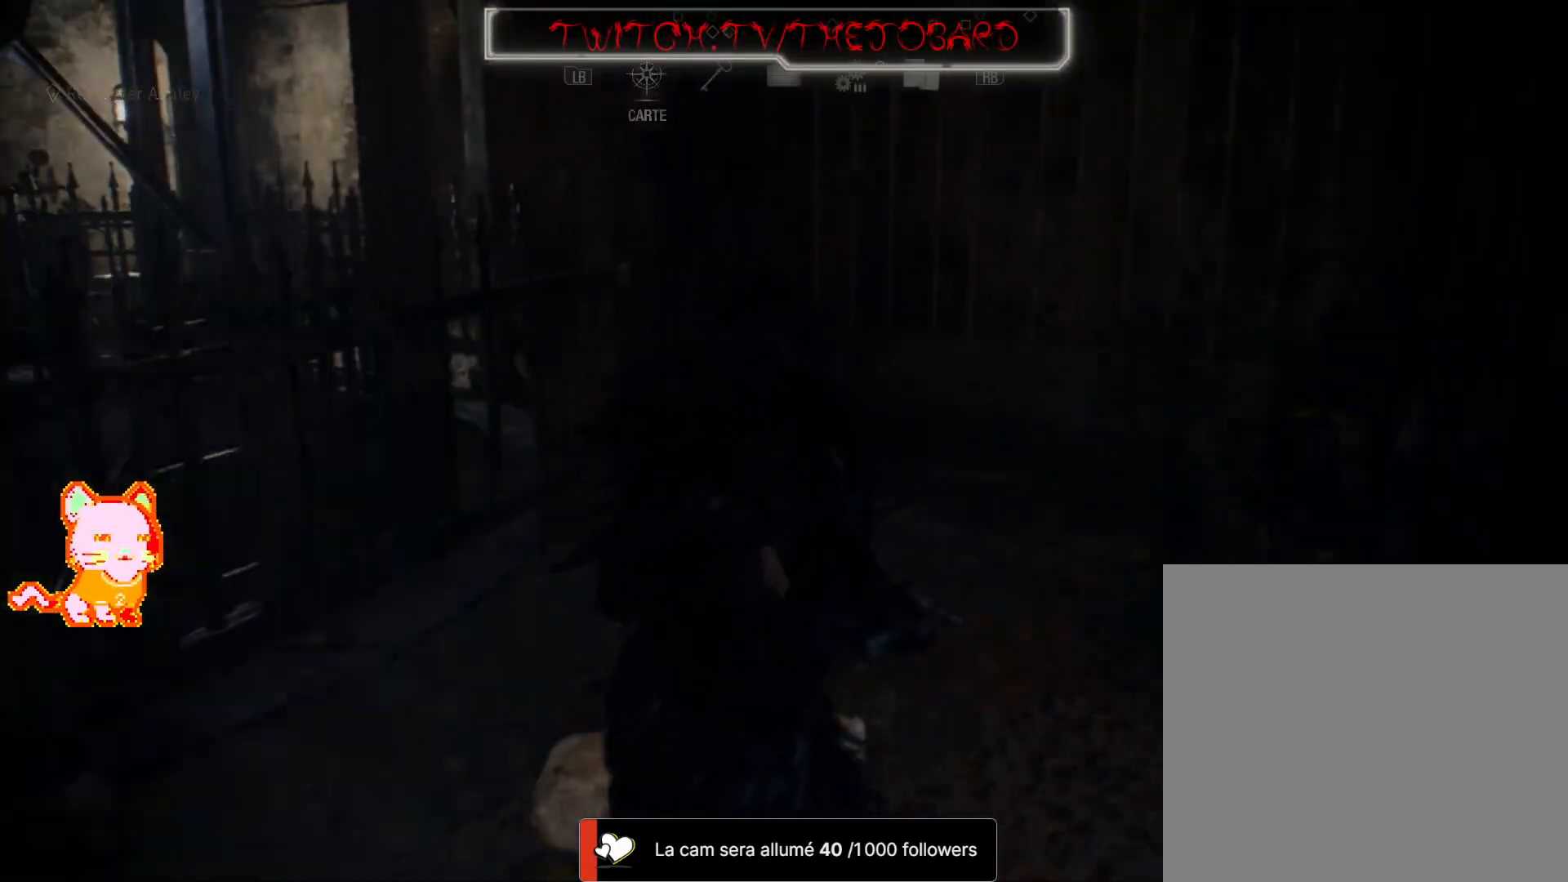
{"dt_ms": 500, "buttons": [], "left_stick": "center", "right_stick": "center", "events": [[33, "SELECT", "up"]]}
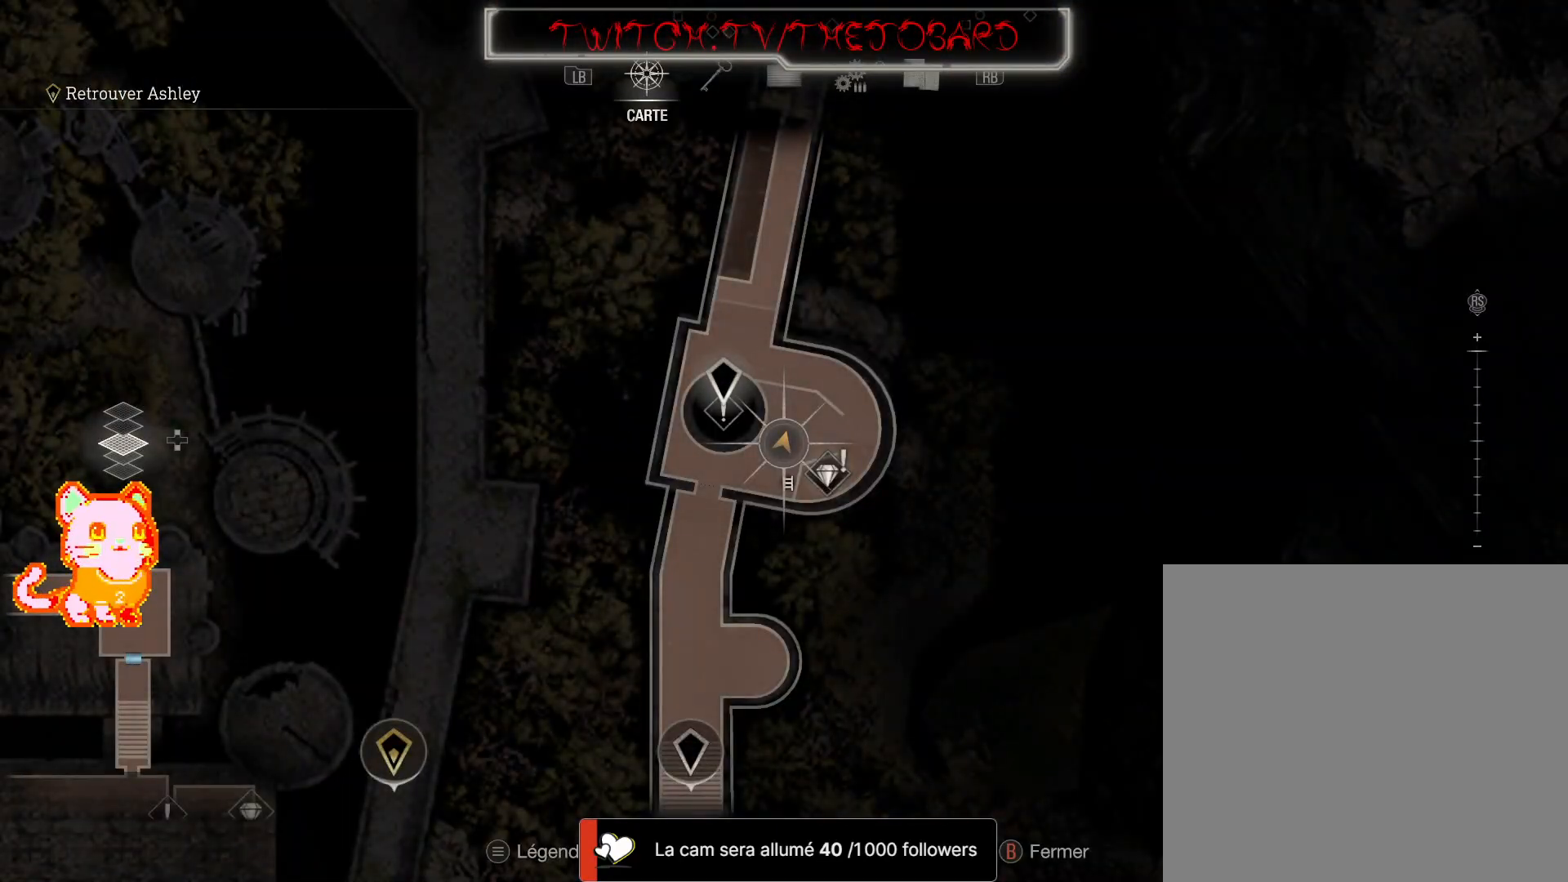
{"dt_ms": 500, "buttons": [], "left_stick": "center", "right_stick": "center", "events": []}
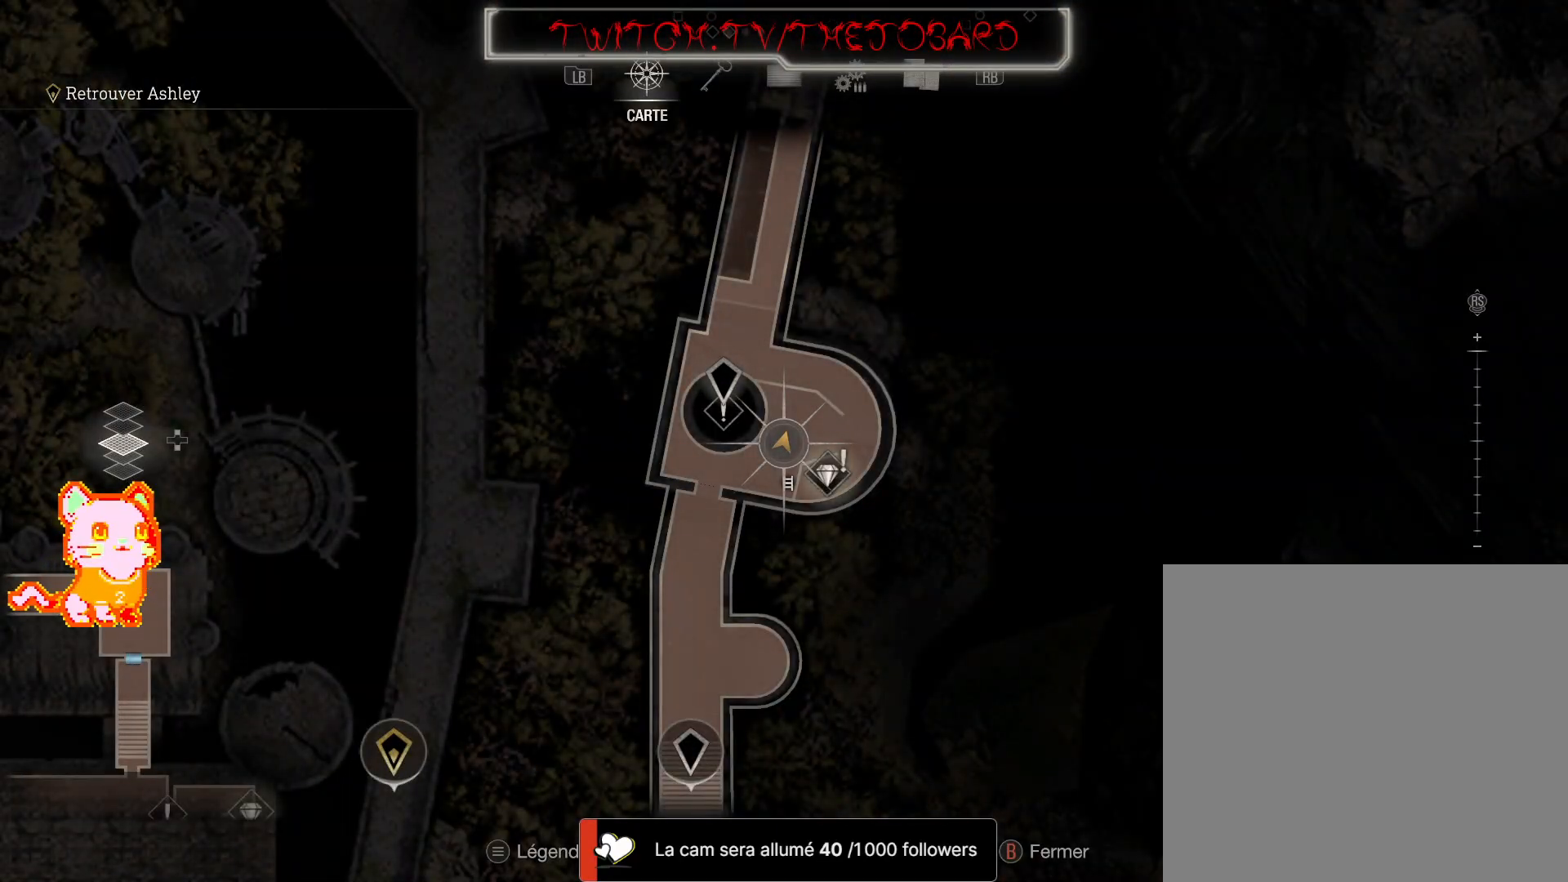
{"dt_ms": 500, "buttons": [], "left_stick": "center", "right_stick": "center", "events": []}
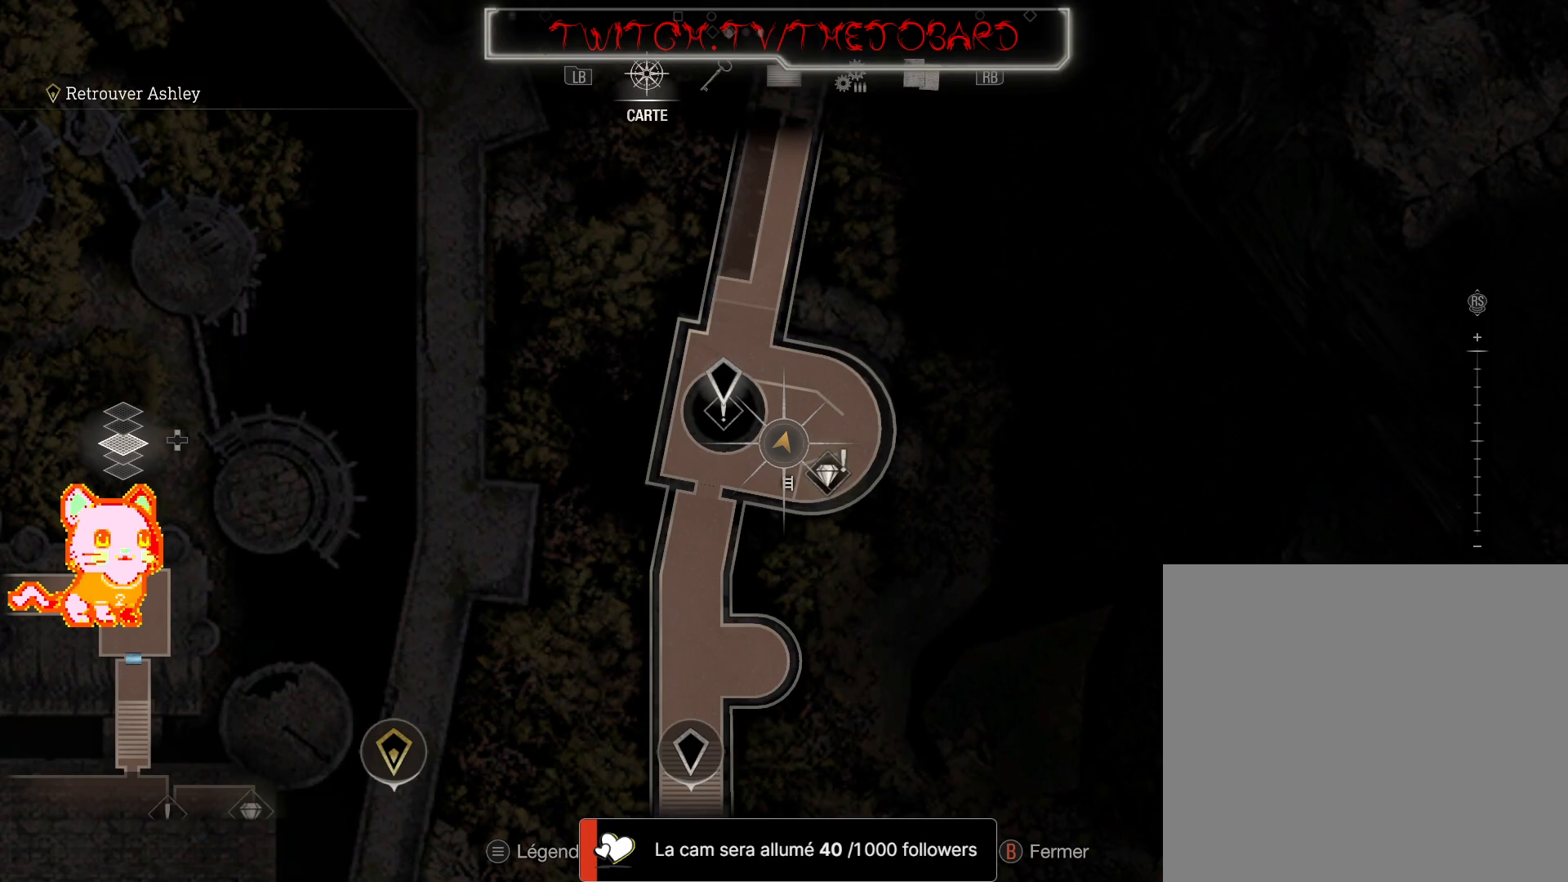
{"dt_ms": 500, "buttons": [], "left_stick": "center", "right_stick": "center", "events": []}
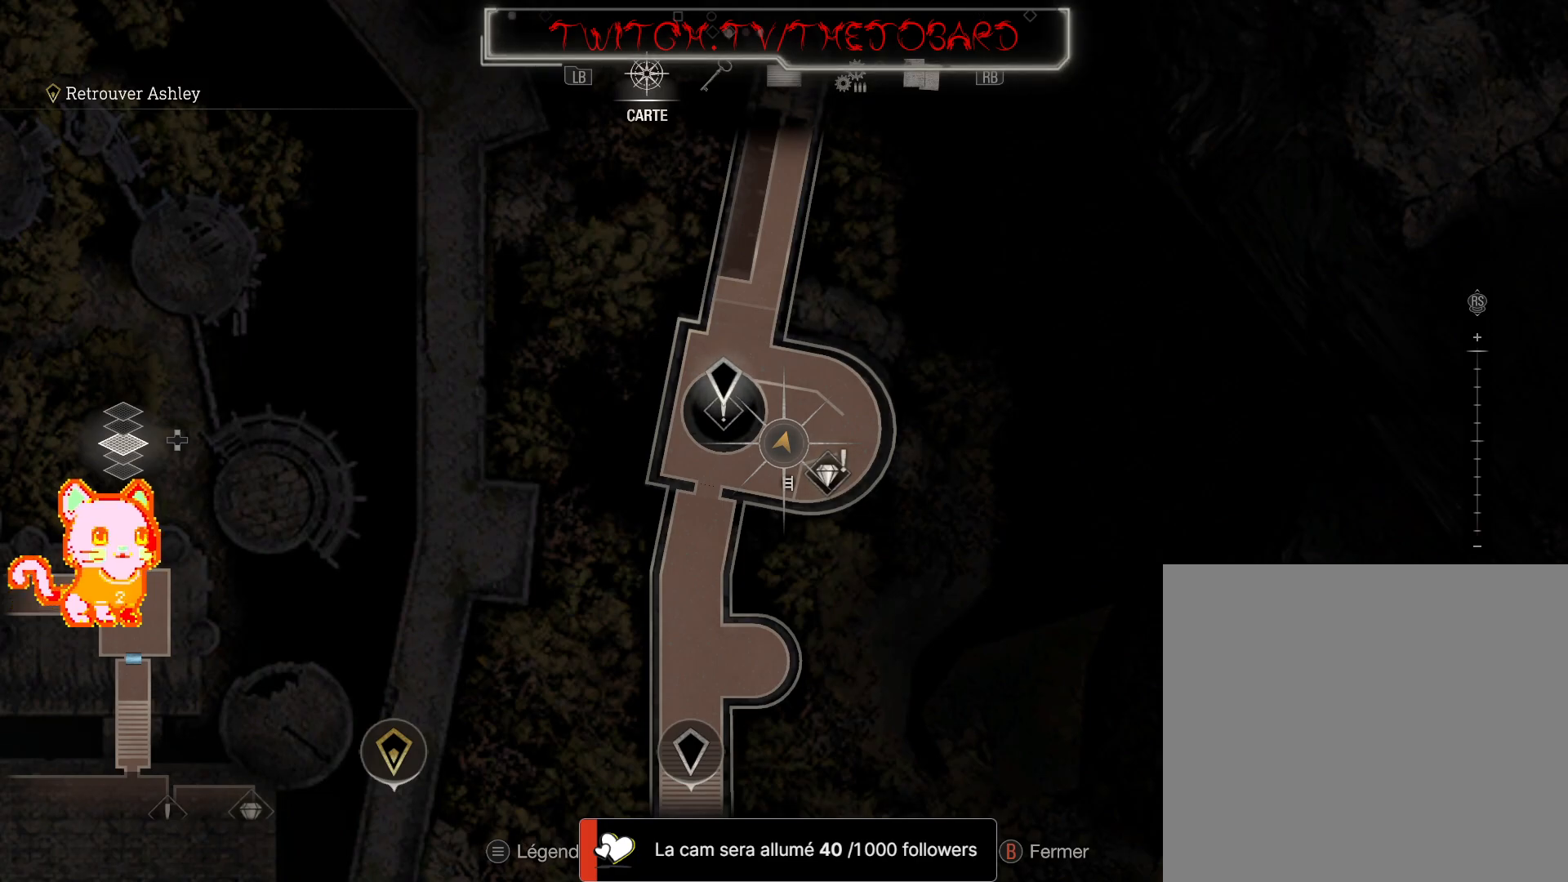
{"dt_ms": 500, "buttons": [], "left_stick": "center", "right_stick": "center", "events": []}
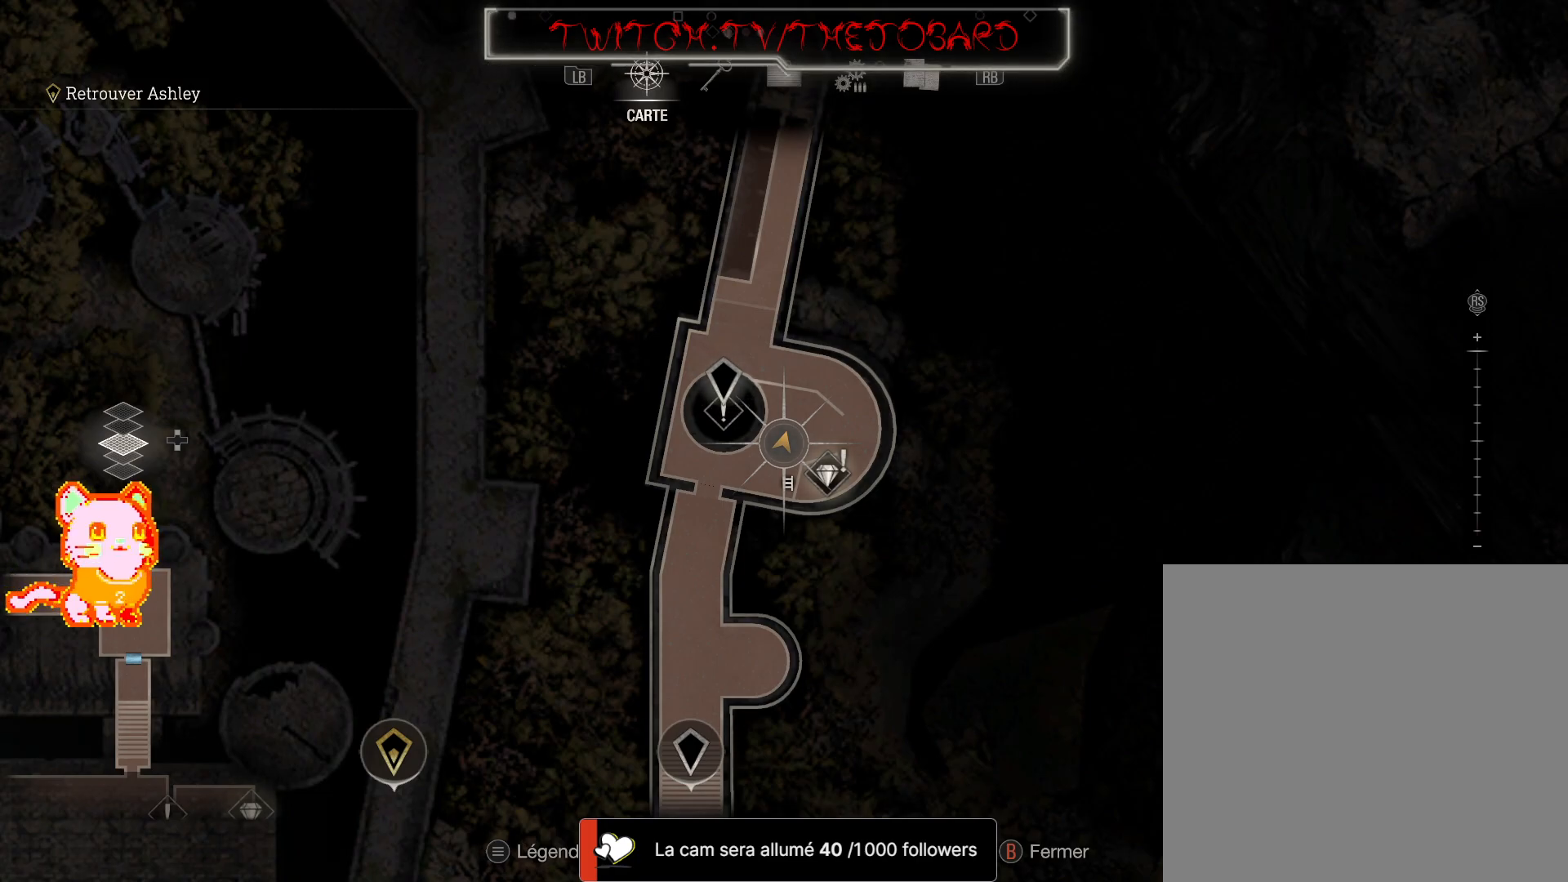
{"dt_ms": 500, "buttons": [], "left_stick": "center", "right_stick": "center", "events": []}
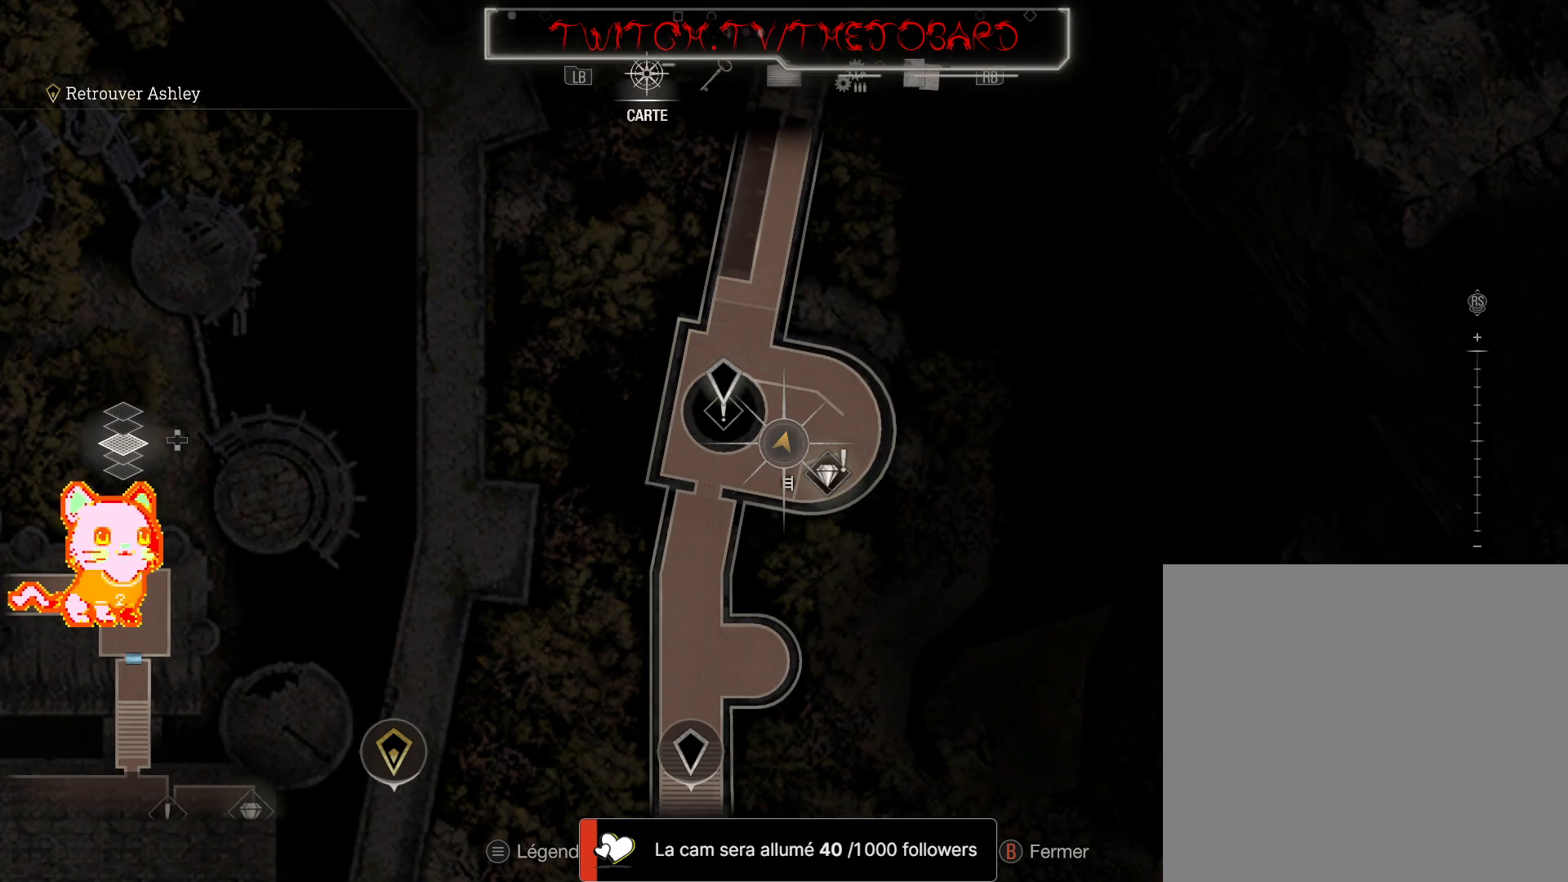
{"dt_ms": 500, "buttons": [], "left_stick": "center", "right_stick": "center", "events": []}
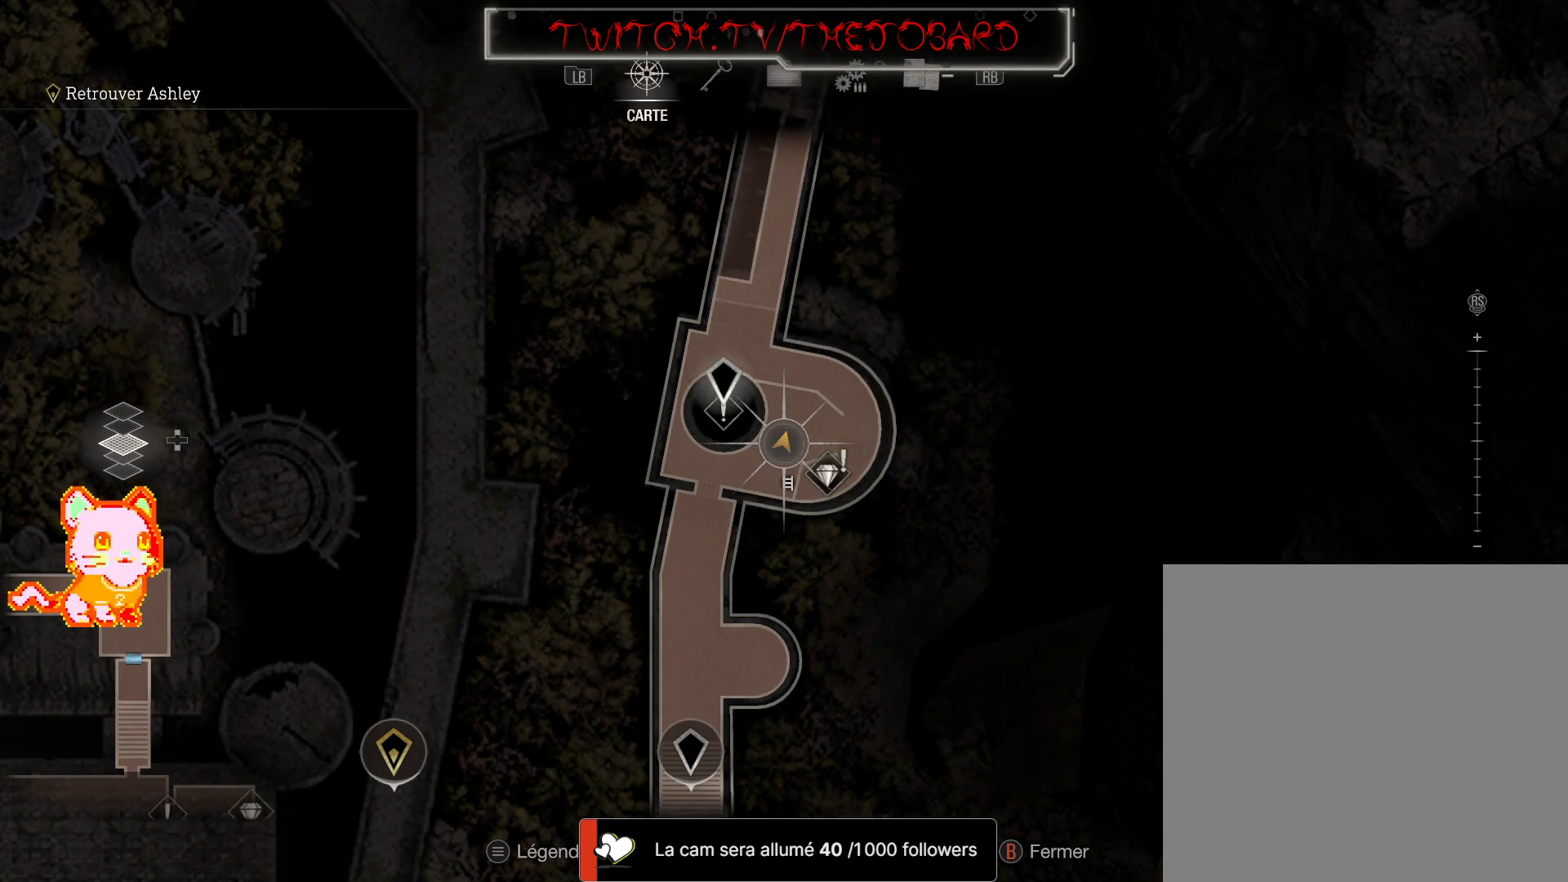
{"dt_ms": 500, "buttons": [], "left_stick": "center", "right_stick": "center", "events": []}
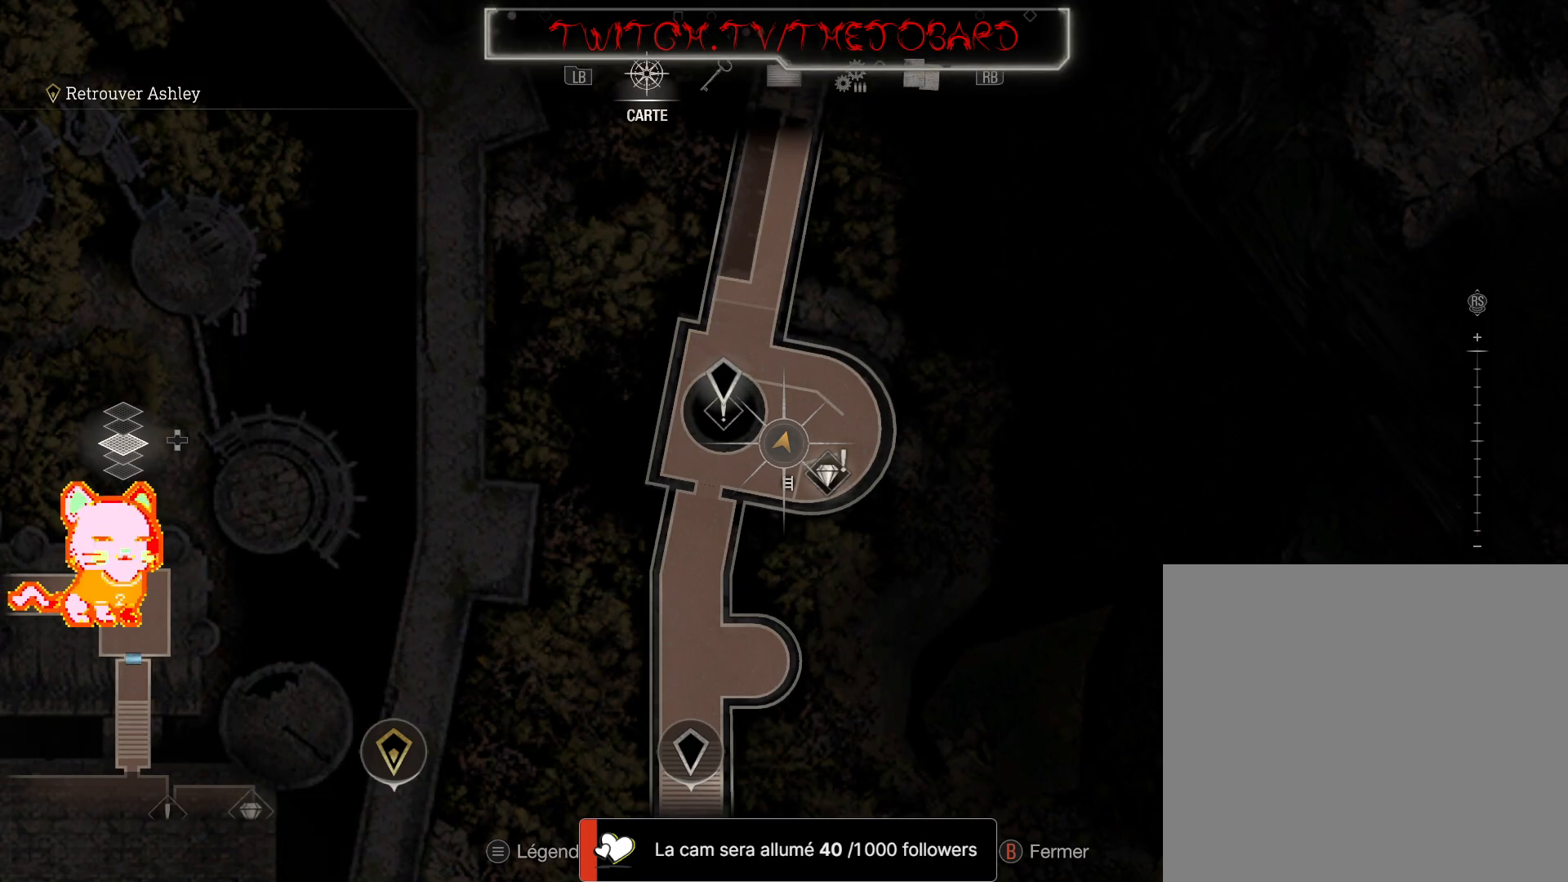
{"dt_ms": 500, "buttons": [], "left_stick": "center", "right_stick": "center", "events": []}
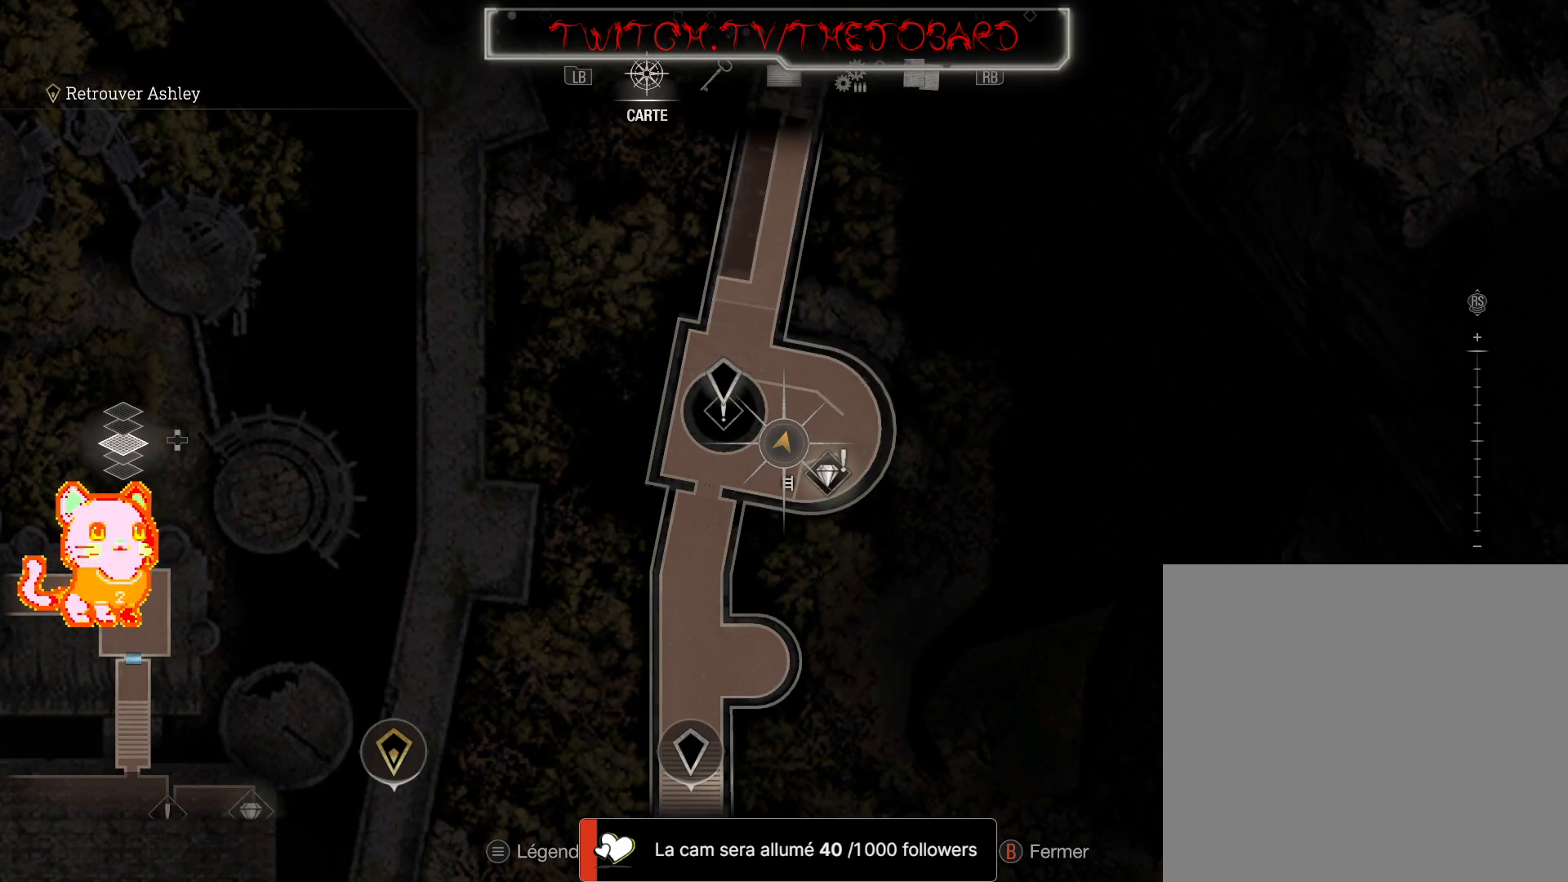
{"dt_ms": 500, "buttons": [], "left_stick": "center", "right_stick": "center", "events": []}
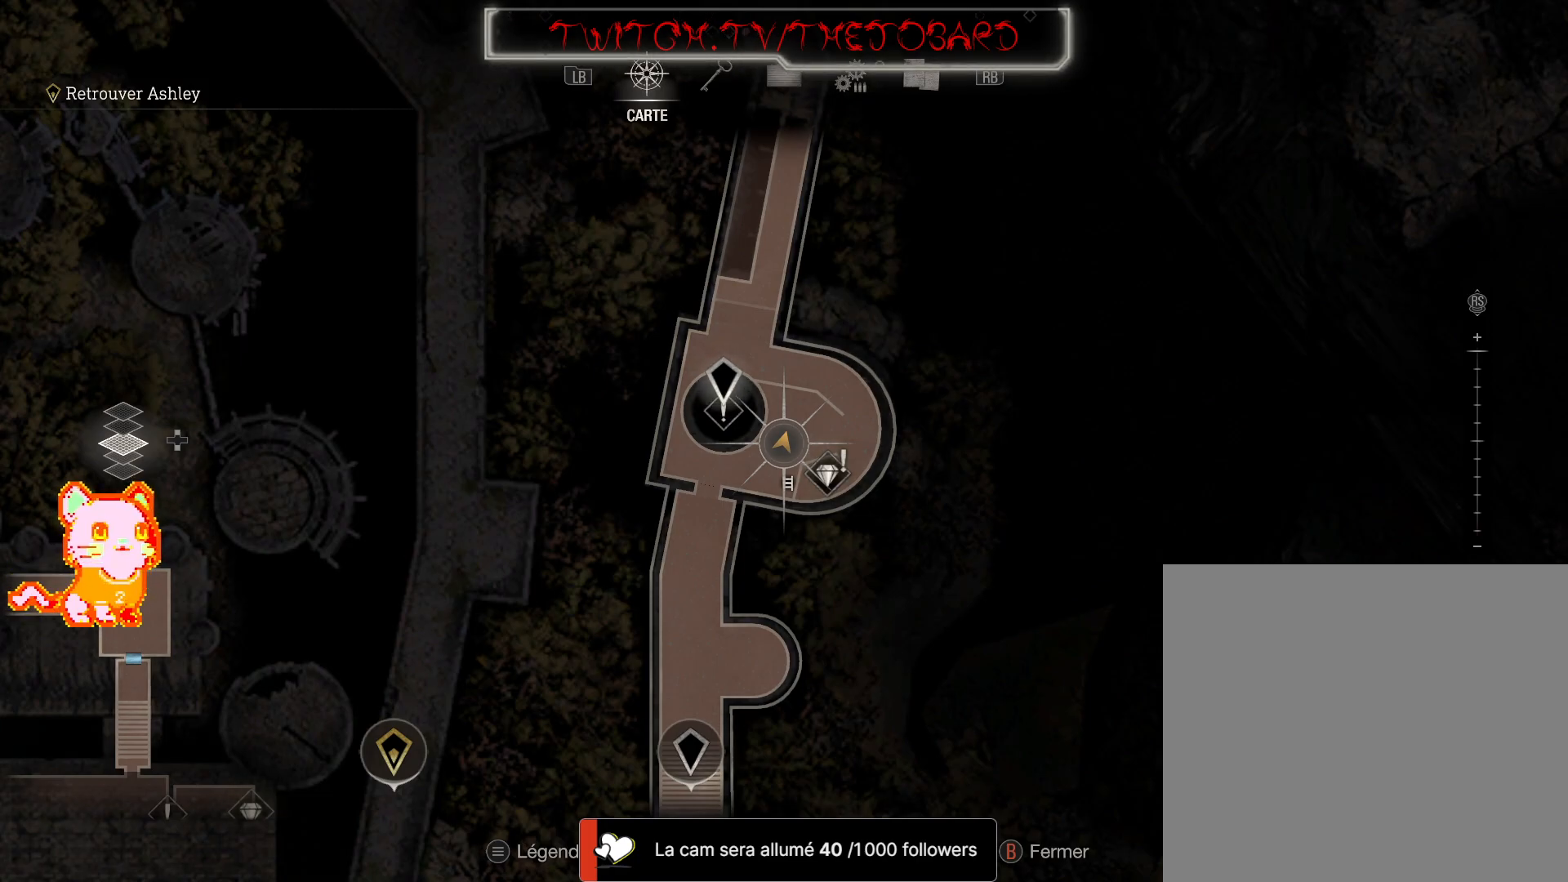
{"dt_ms": 500, "buttons": [], "left_stick": "center", "right_stick": "center", "events": []}
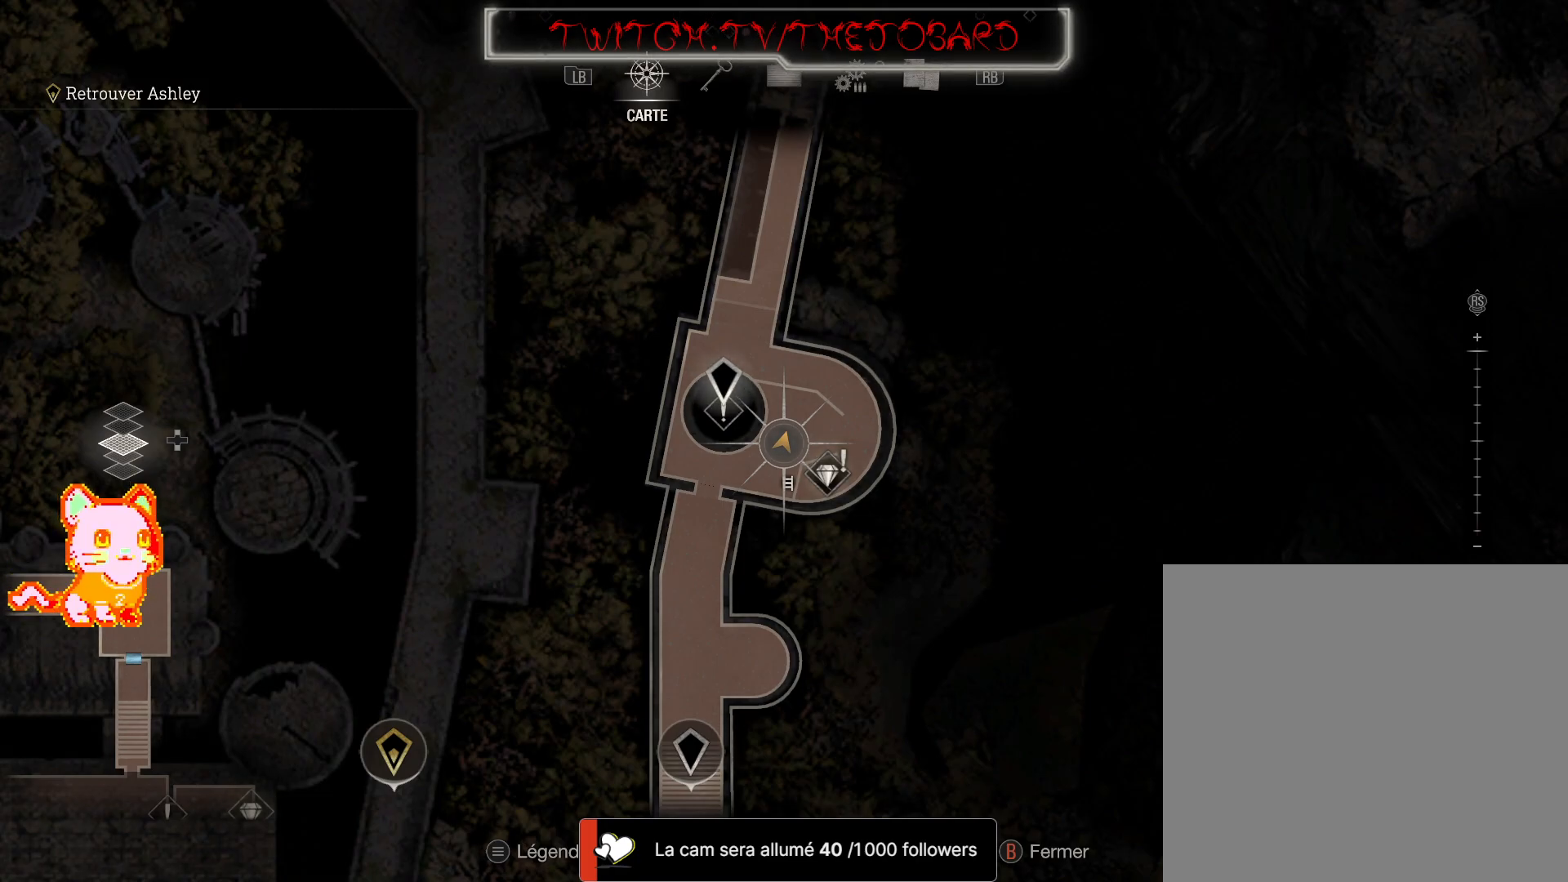
{"dt_ms": 500, "buttons": [], "left_stick": "center", "right_stick": "right", "events": [[17, "B", "down"], [150, "B", "up"], [433, "right_stick", "right"]]}
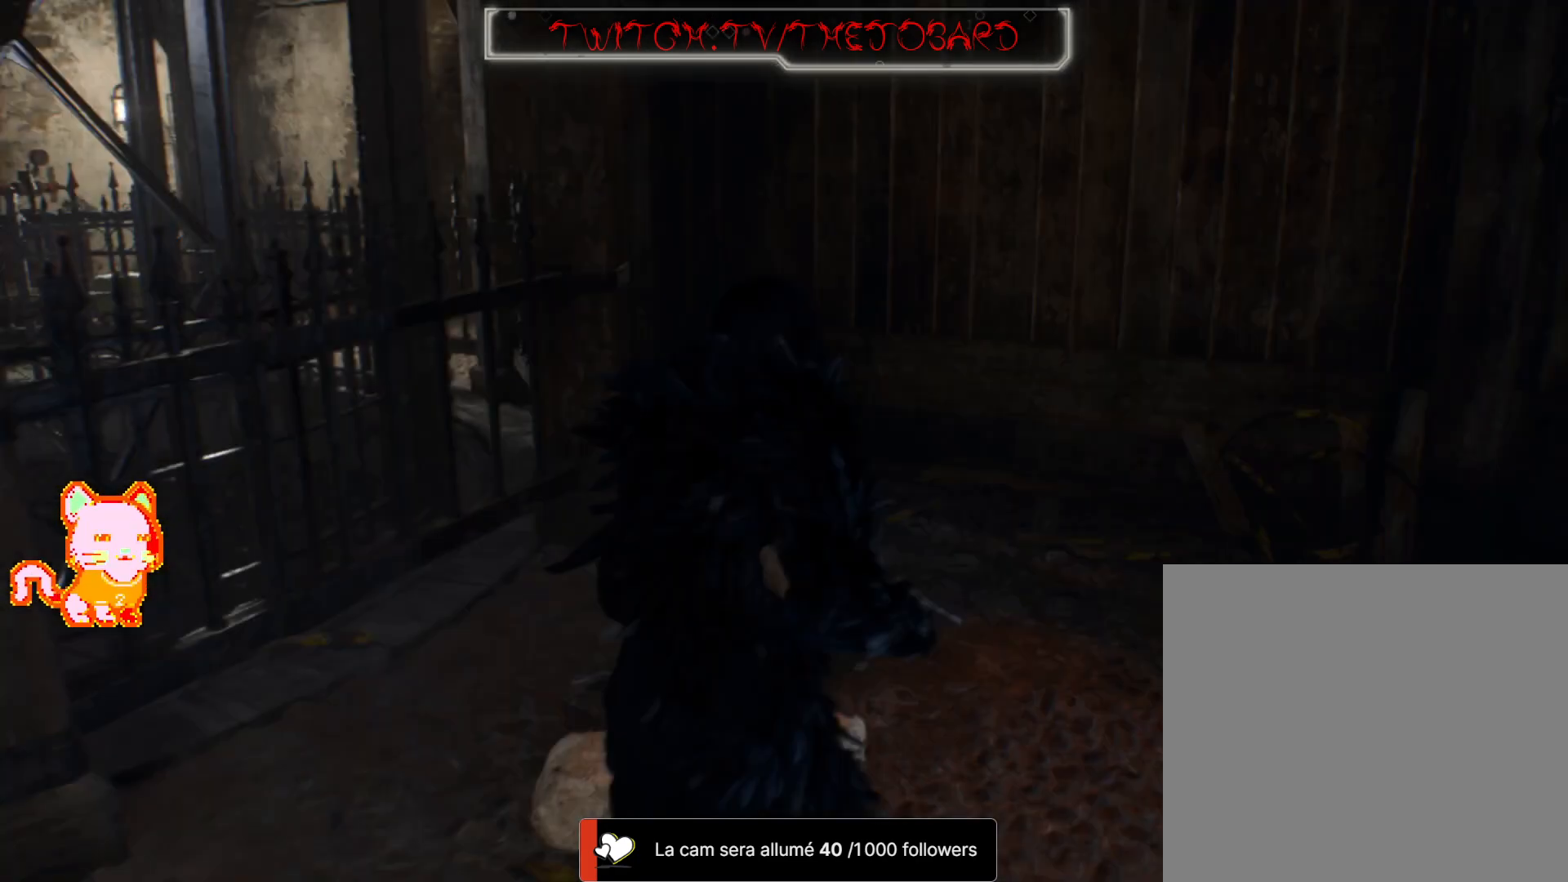
{"dt_ms": 1000, "buttons": [], "left_stick": "up-left", "right_stick": "center"}
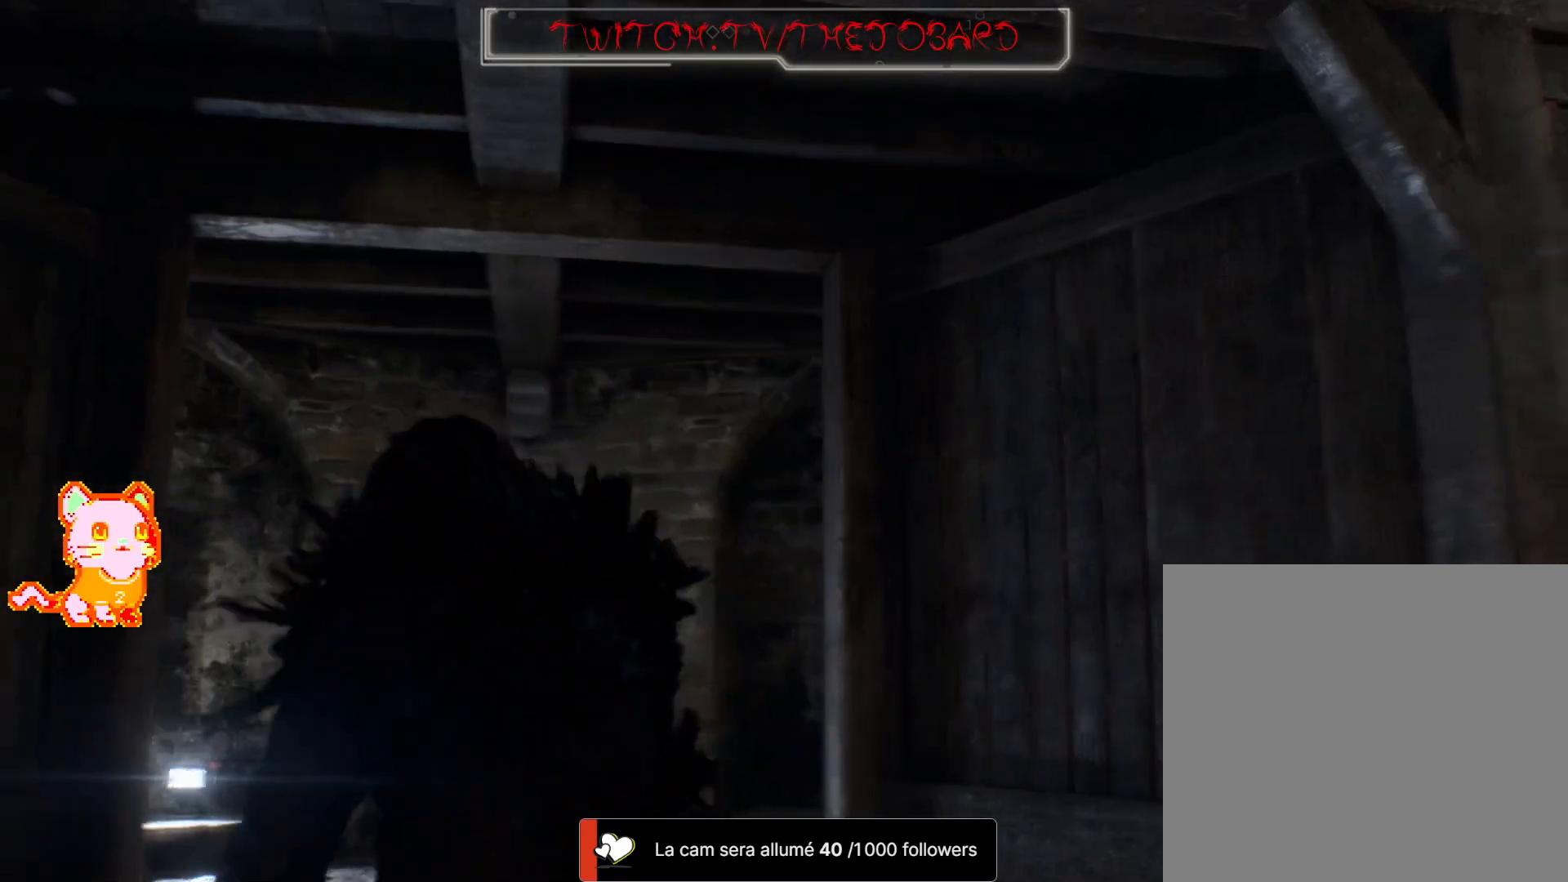
{"dt_ms": 500, "buttons": ["L3"], "left_stick": "up-left", "right_stick": "center", "events": [[417, "L3", "down"]]}
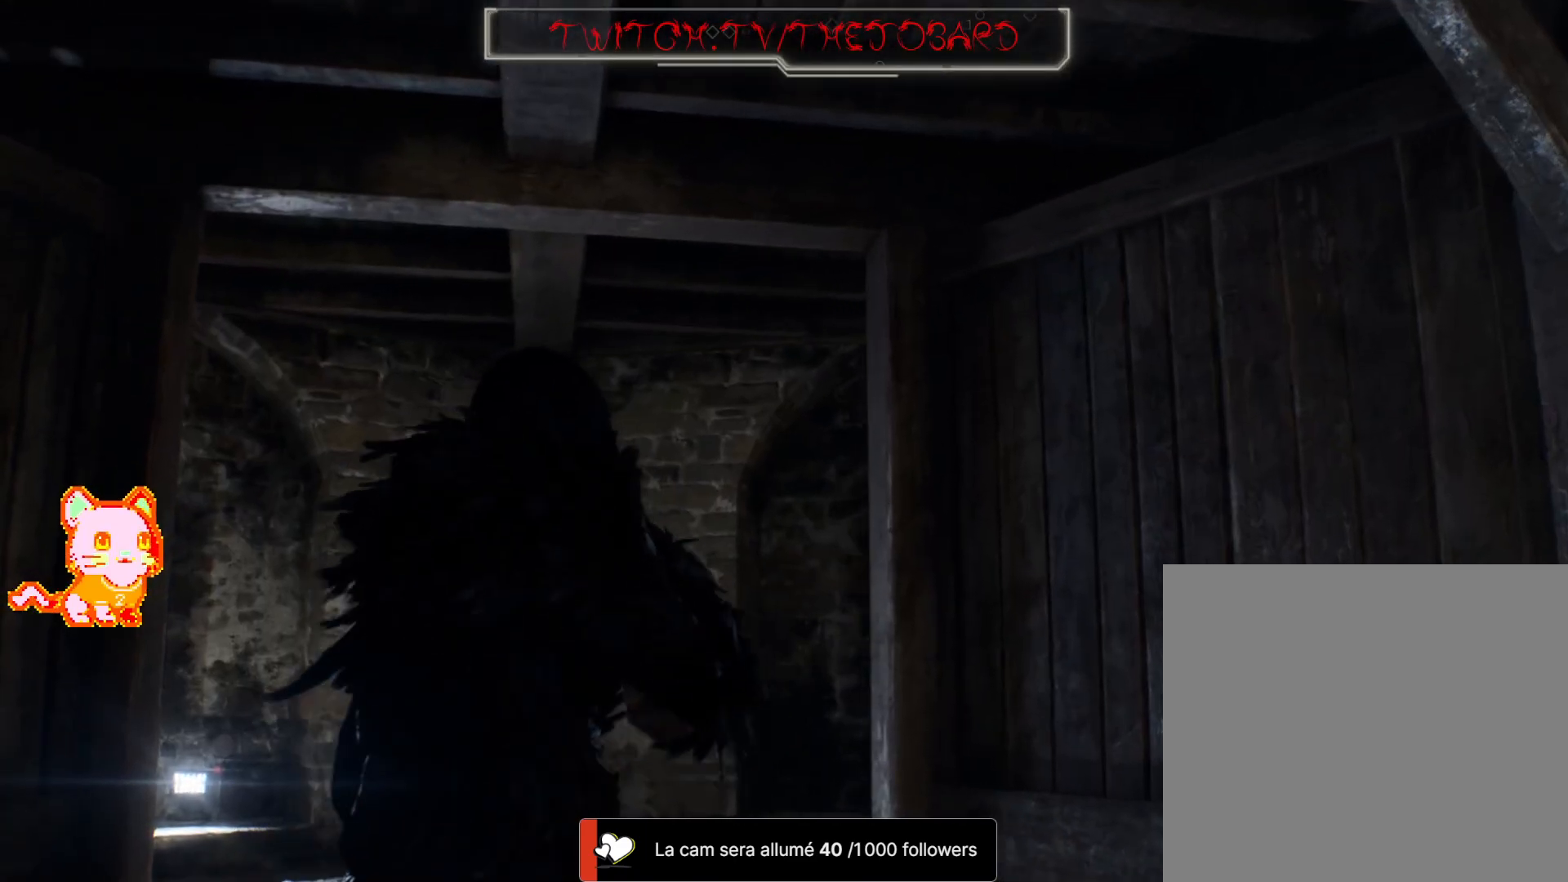
{"dt_ms": 500, "buttons": [], "left_stick": "up-left", "right_stick": "down-right", "events": [[50, "L3", "up"], [300, "right_stick", "down-right"]]}
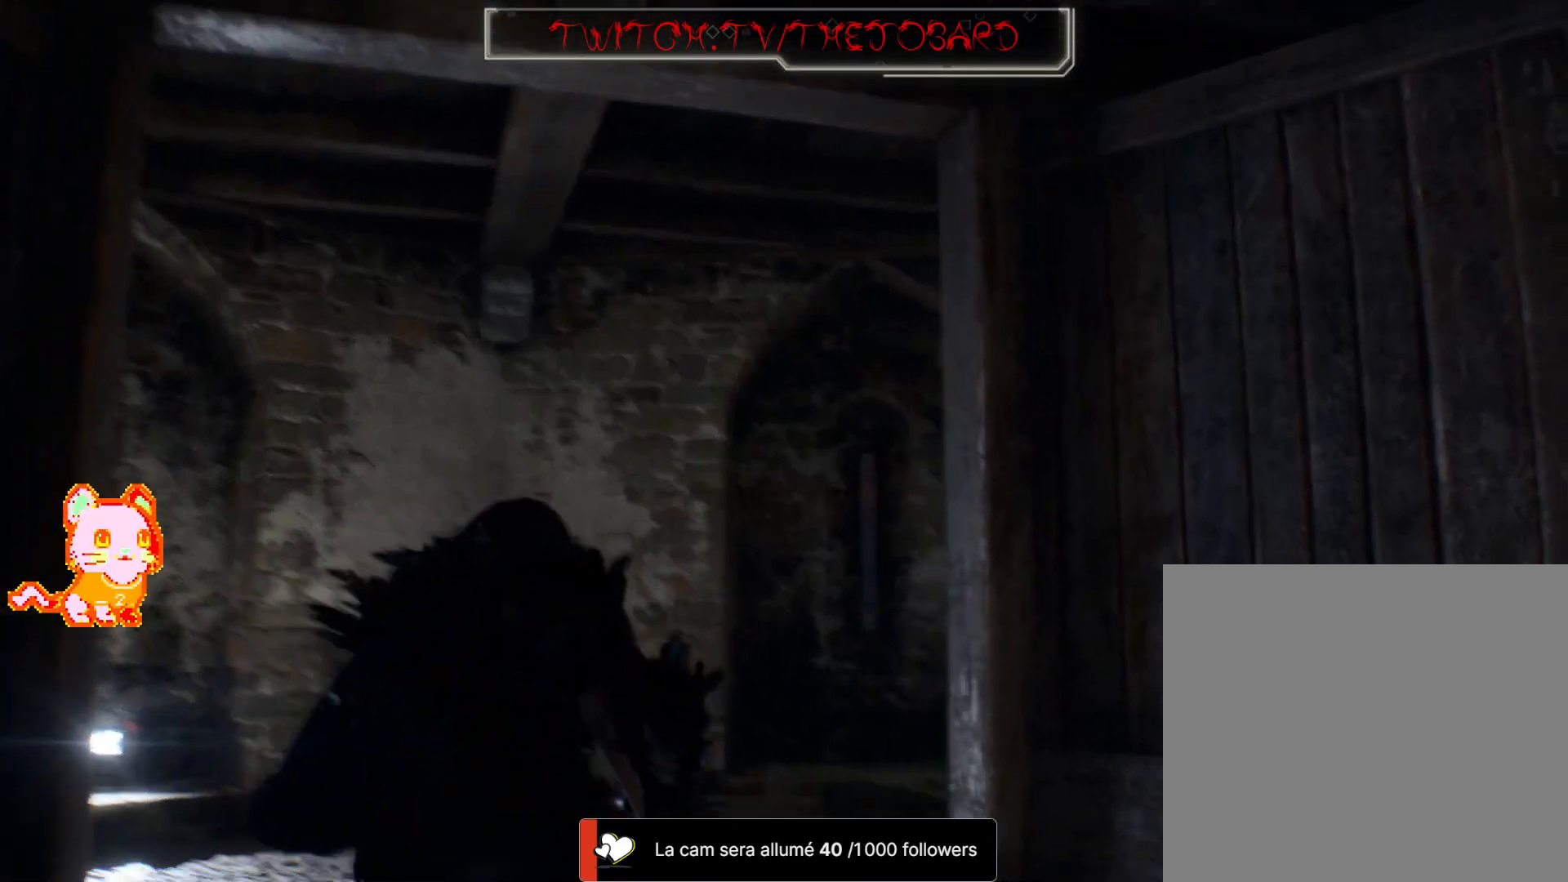
{"dt_ms": 500, "buttons": [], "left_stick": "up", "right_stick": "right", "events": [[50, "right_stick", "center"], [350, "left_stick", "up"], [417, "right_stick", "right"]]}
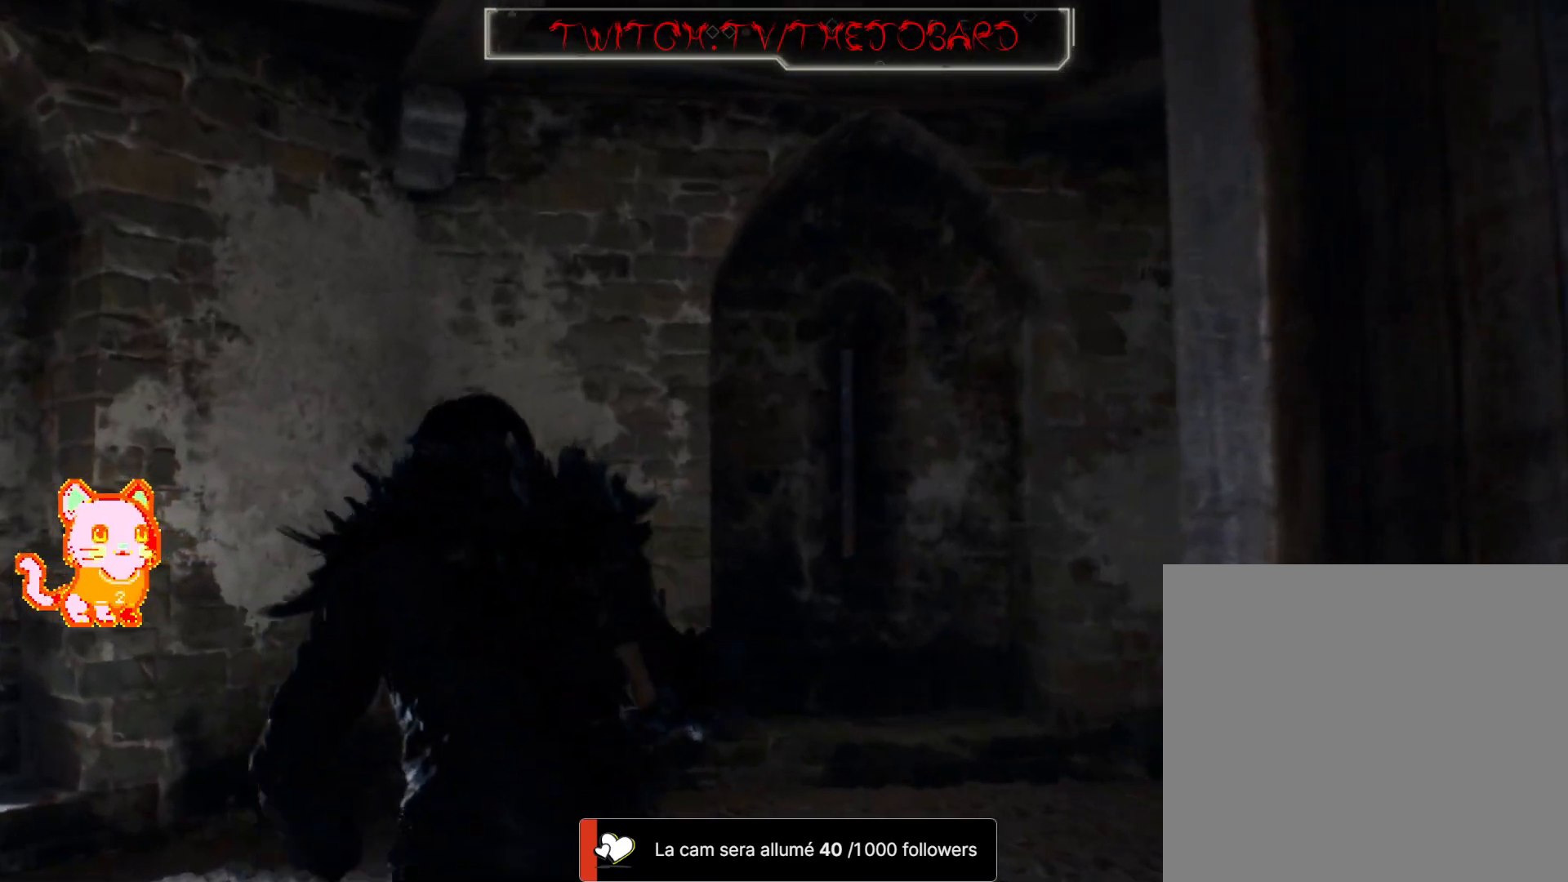
{"dt_ms": 500, "buttons": [], "left_stick": "up", "right_stick": "right", "events": [[83, "left_stick", "up-left"], [300, "right_stick", "center"], [483, "left_stick", "up"], [500, "right_stick", "right"]]}
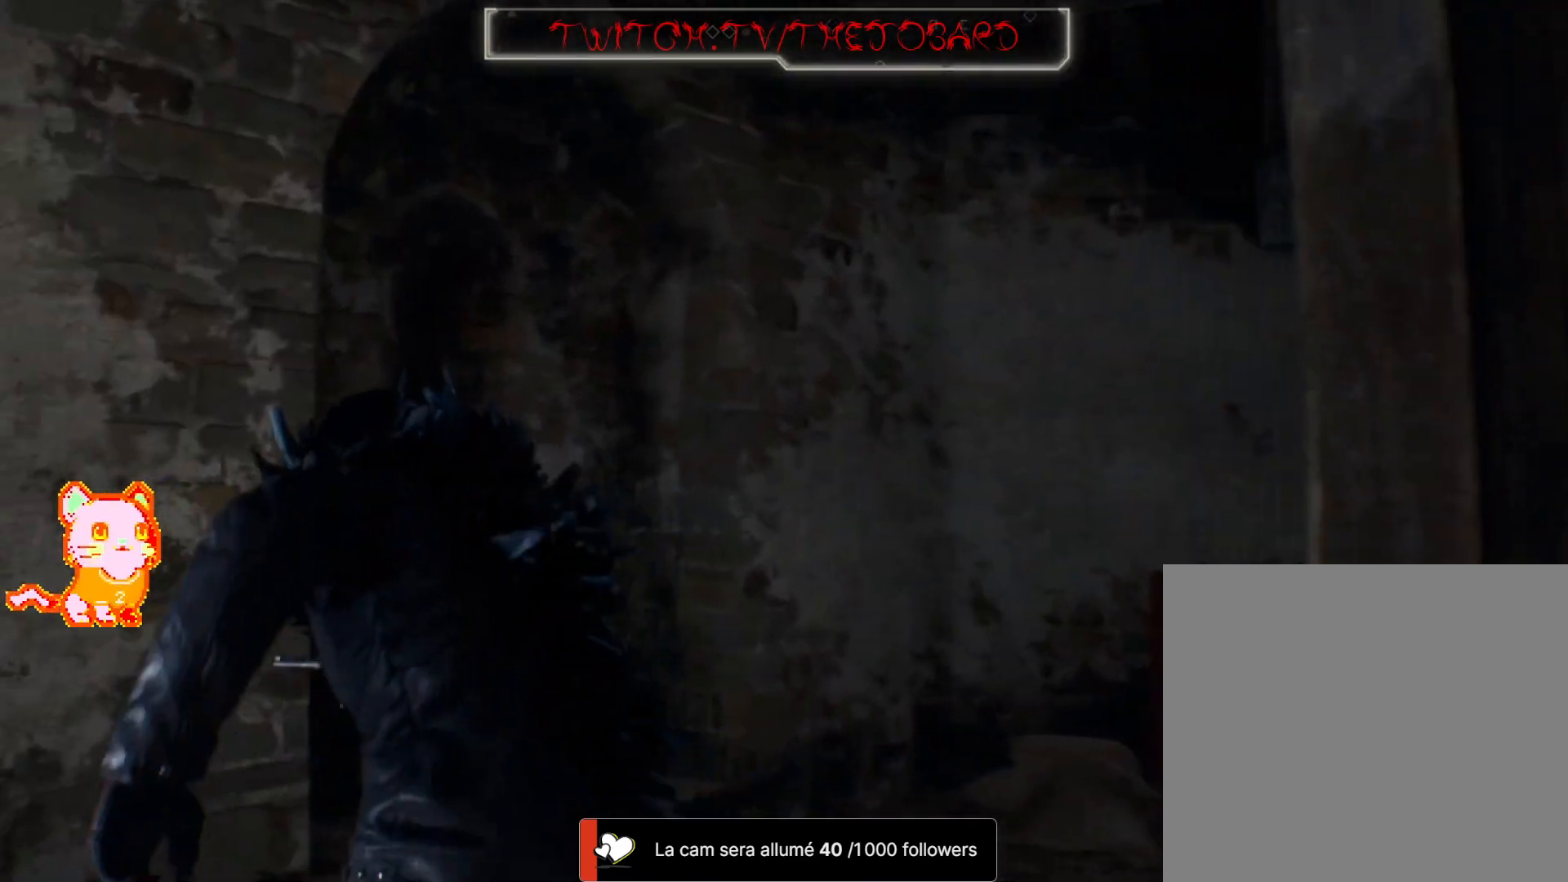
{"dt_ms": 500, "buttons": [], "left_stick": "up", "right_stick": "center", "events": [[183, "left_stick", "center"], [383, "left_stick", "up"], [417, "right_stick", "center"]]}
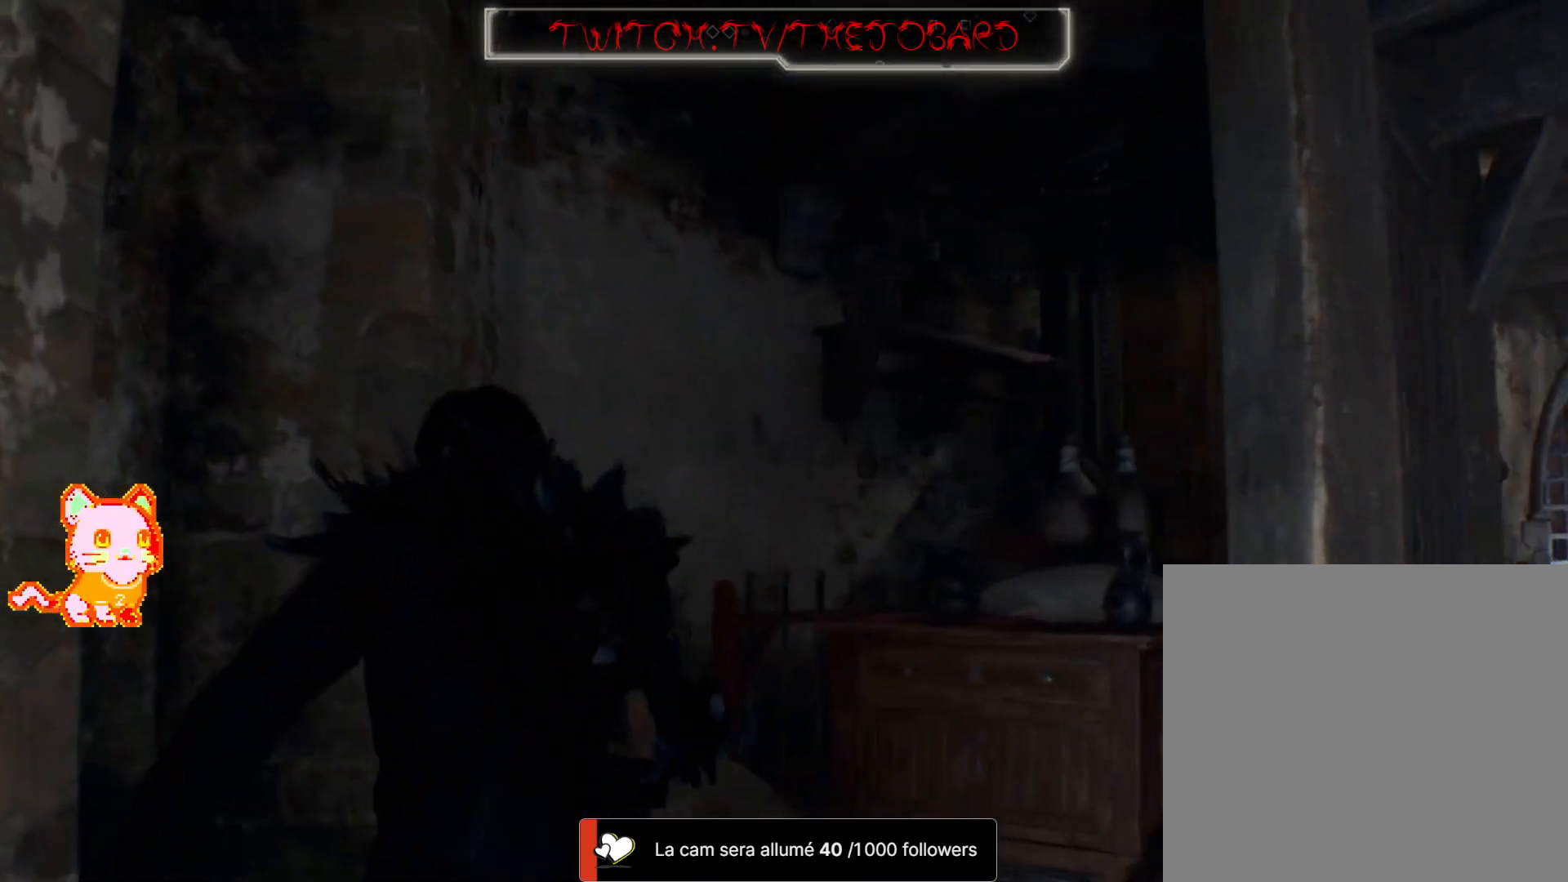
{"dt_ms": 500, "buttons": [], "left_stick": "up-right", "right_stick": "down-right", "events": [[133, "left_stick", "up-right"], [167, "right_stick", "down-right"]]}
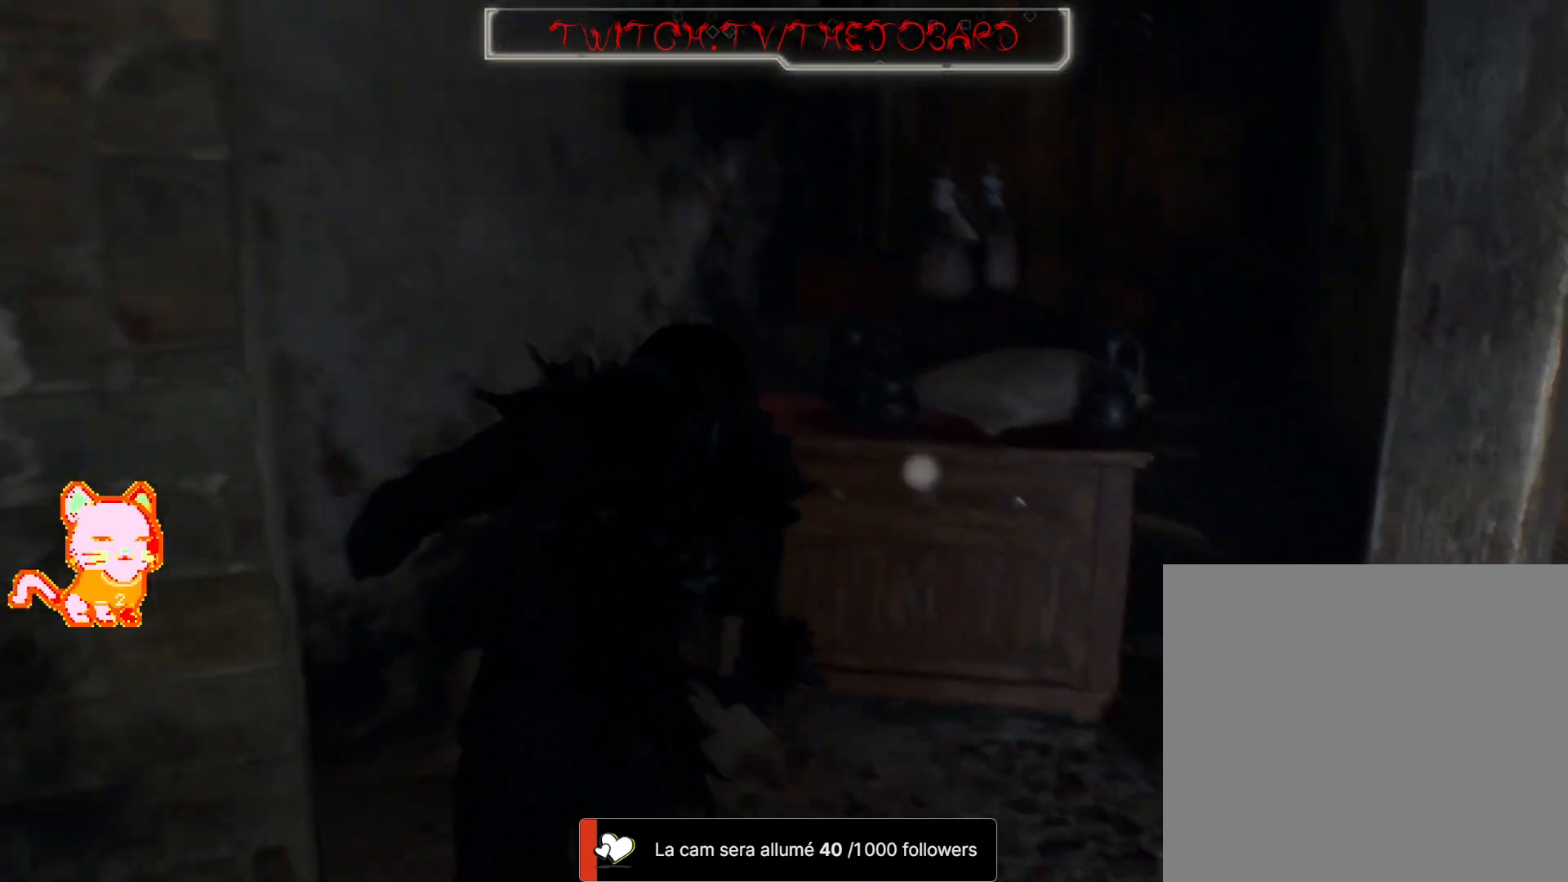
{"dt_ms": 500, "buttons": ["A"], "left_stick": "center", "right_stick": "center", "events": [[67, "left_stick", "up"], [117, "right_stick", "center"], [267, "A", "down"], [350, "left_stick", "center"], [367, "A", "up"], [500, "A", "down"]]}
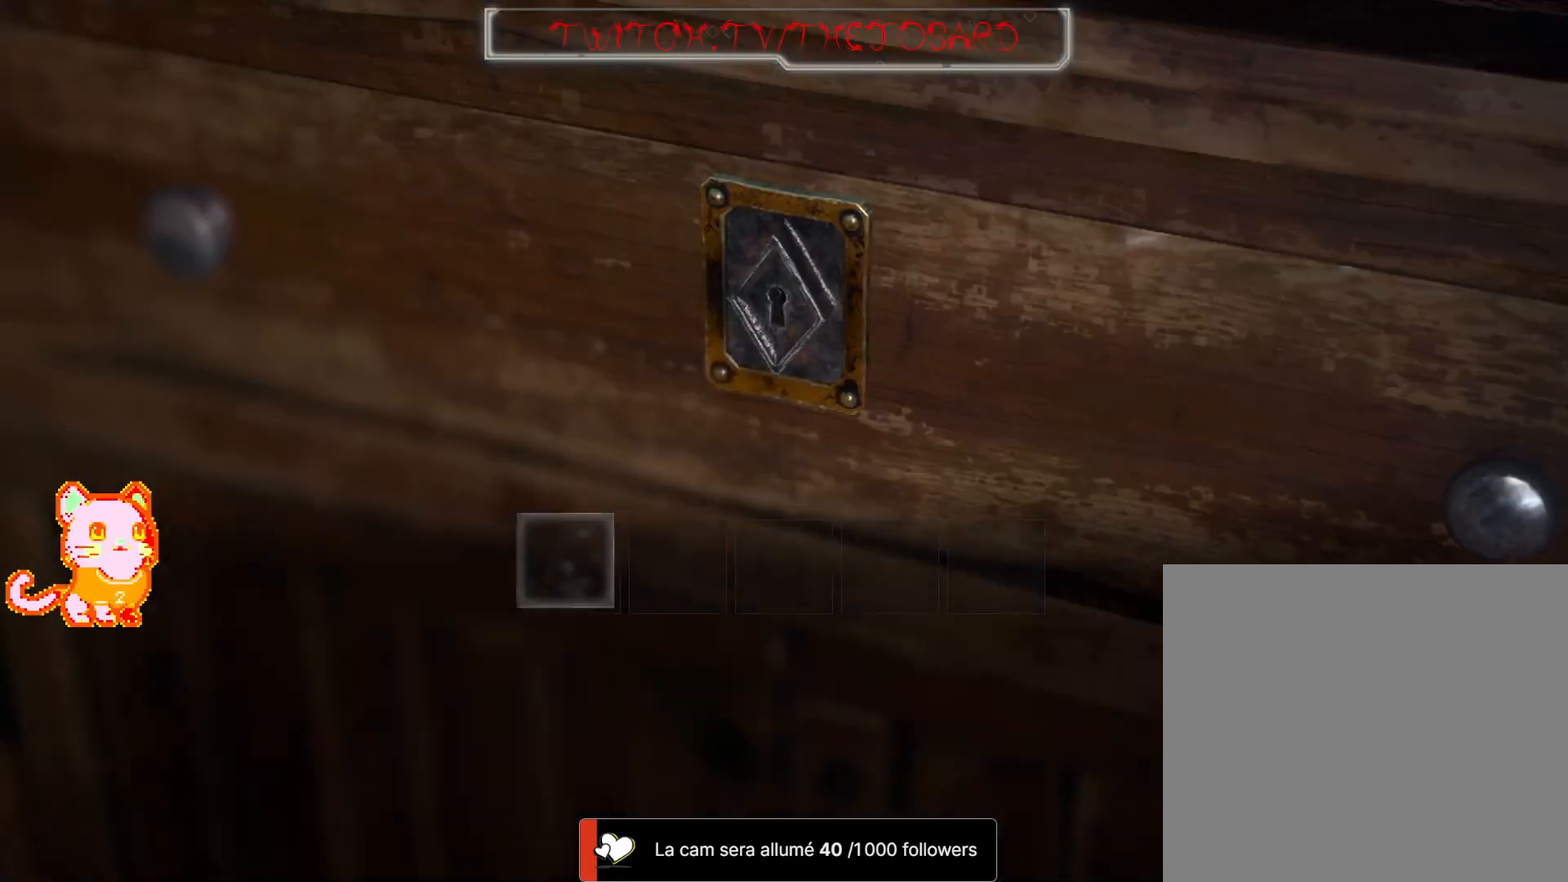
{"dt_ms": 500, "buttons": [], "left_stick": "center", "right_stick": "center", "events": [[100, "A", "up"], [200, "A", "down"], [300, "A", "up"]]}
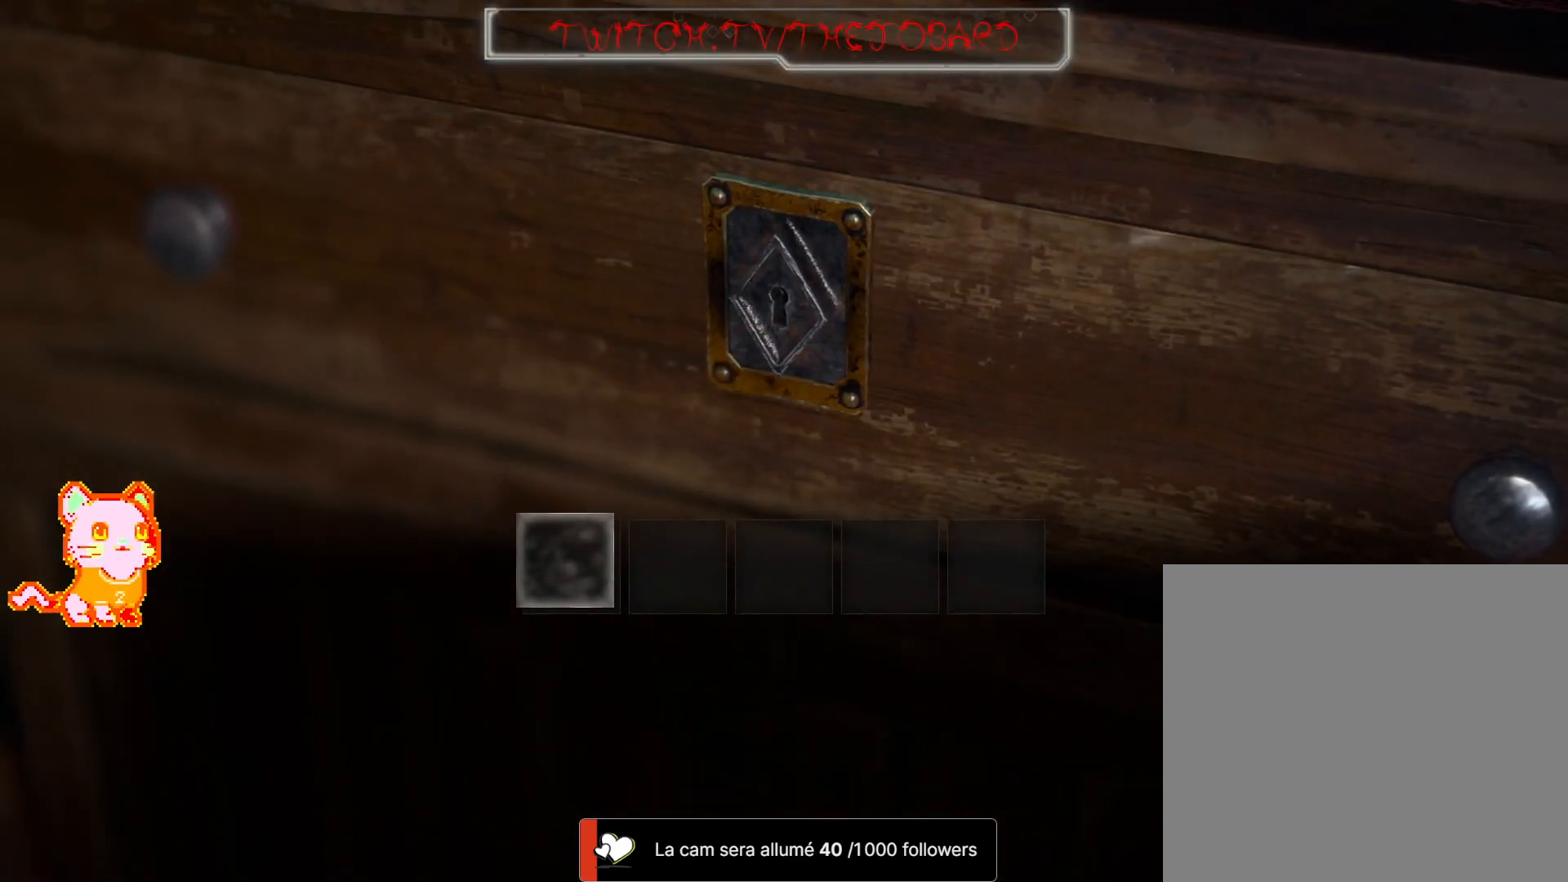
{"dt_ms": 500, "buttons": [], "left_stick": "down-right", "right_stick": "center", "events": [[150, "B", "down"], [283, "B", "up"], [483, "left_stick", "down-right"]]}
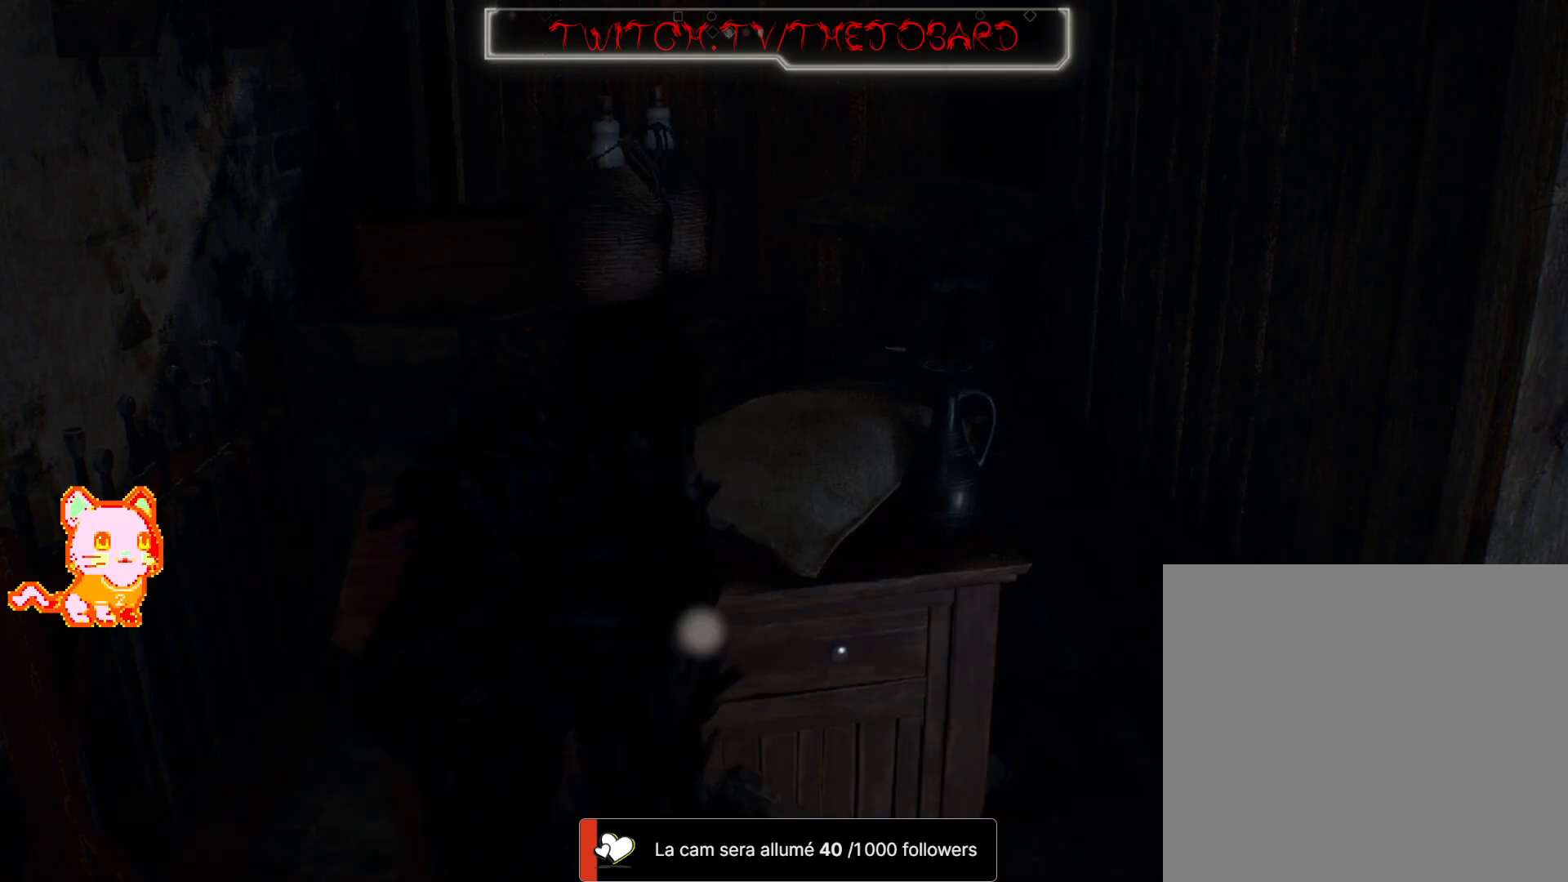
{"dt_ms": 500, "buttons": [], "left_stick": "down-right", "right_stick": "right", "events": [[217, "right_stick", "right"], [267, "L3", "down"], [400, "L3", "up"], [417, "right_stick", "center"], [500, "right_stick", "right"]]}
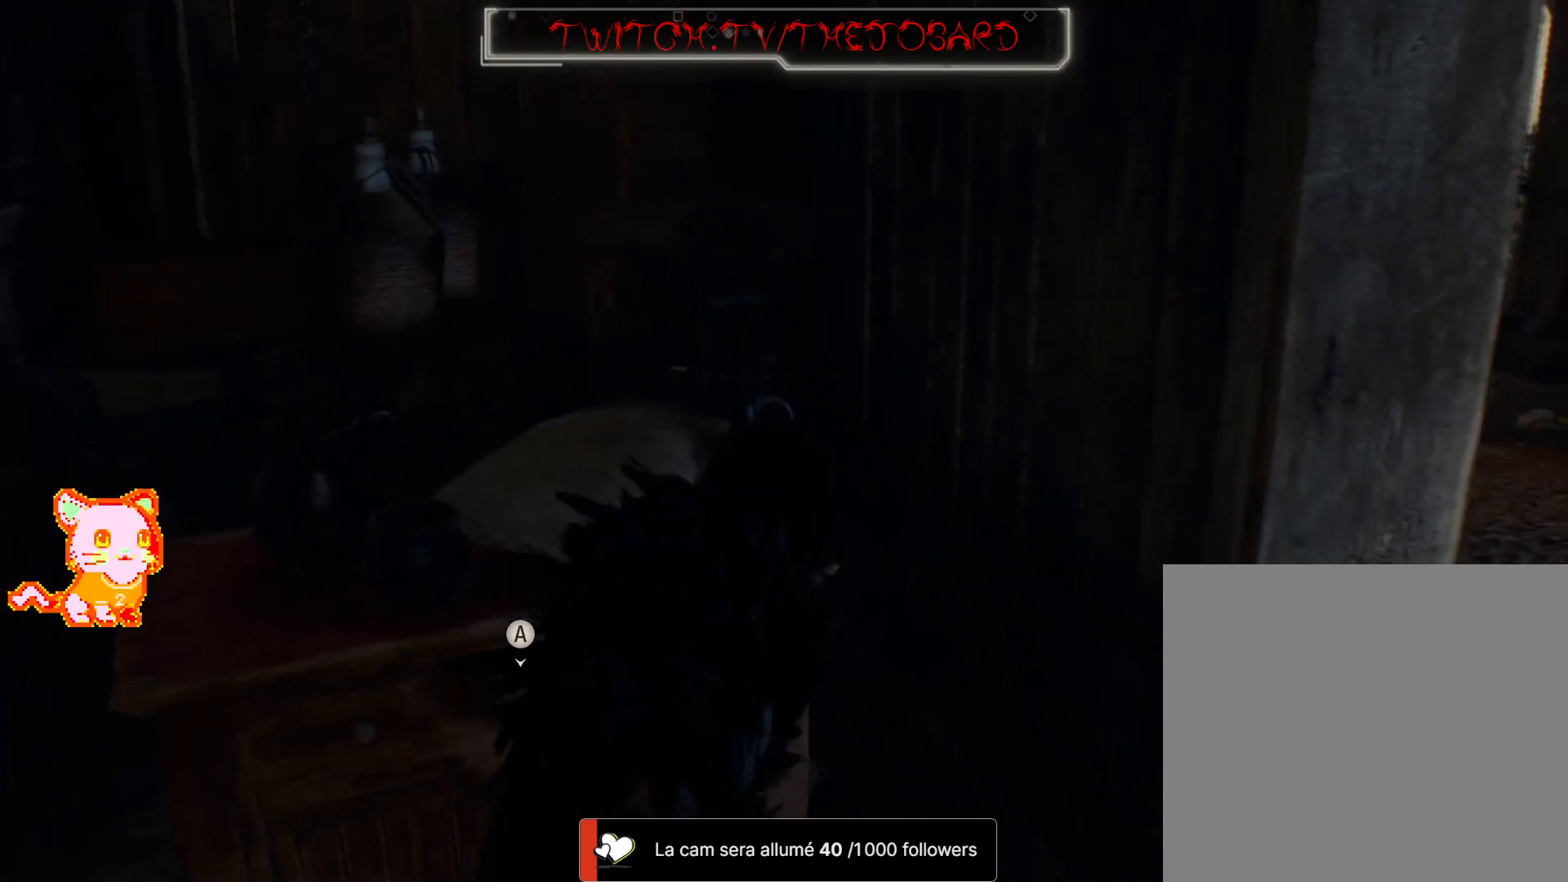
{"dt_ms": 500, "buttons": [], "left_stick": "up-right", "right_stick": "right", "events": [[317, "left_stick", "up-right"]]}